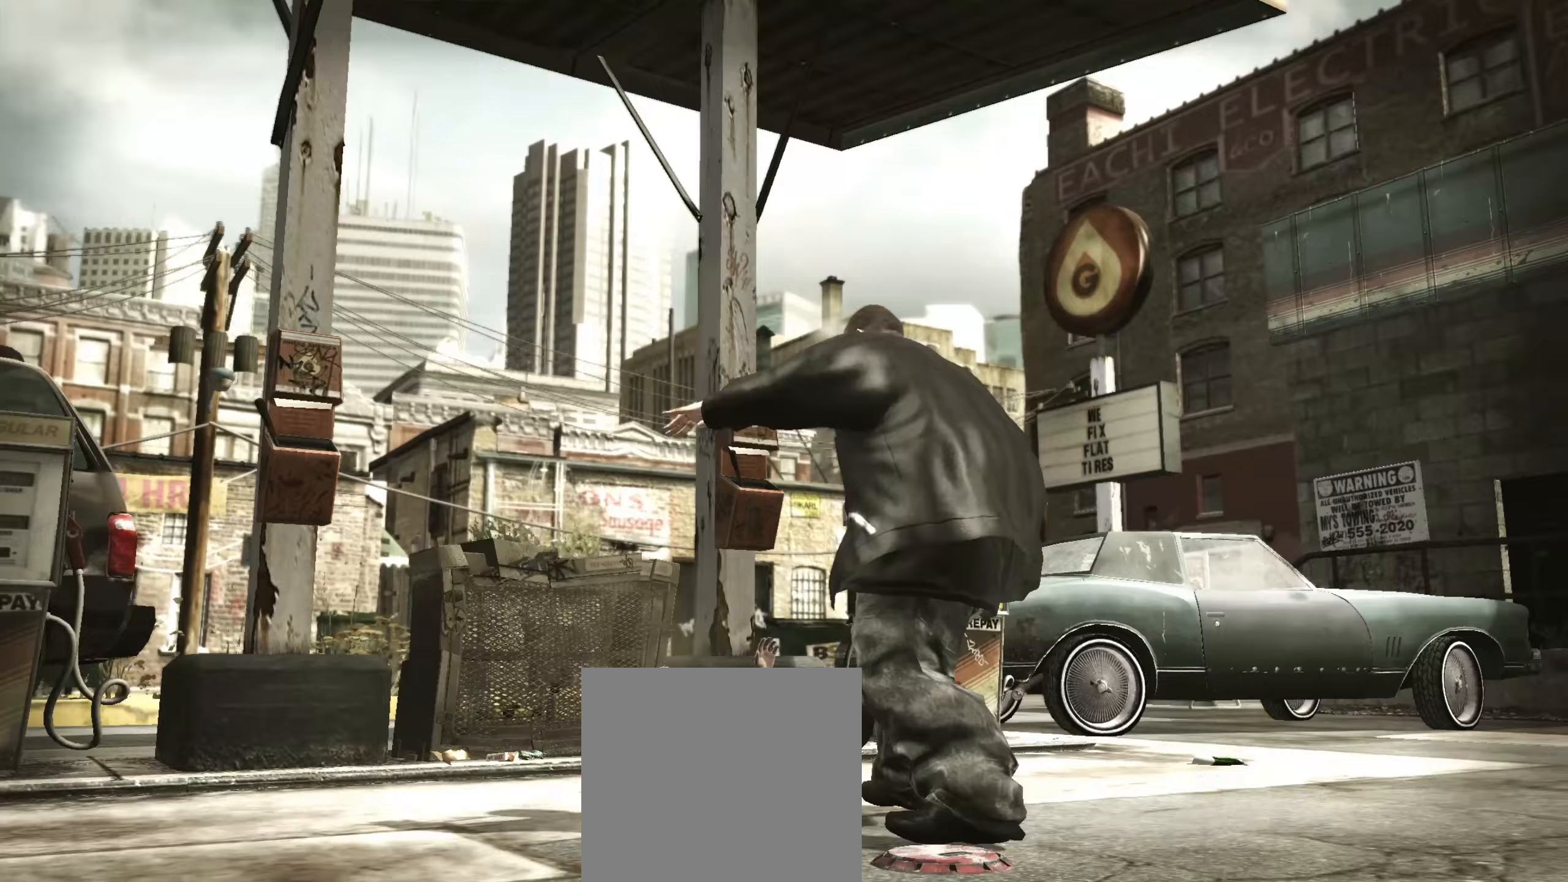
Gameplay with a controller (Xbox layout); each line is a JSON object with the inputs held at the frame after it (dt_ms = milliseconds from this image to that frame). "events" lists button and stick changes between this image and that frame as [ms after this image, input, new state], when the widget could be followed in between.
{"dt_ms": 250, "buttons": ["L2"], "left_stick": "center", "right_stick": "up", "events": [[33, "right_stick", "up-left"], [167, "right_stick", "down-left"], [233, "right_stick", "up"]]}
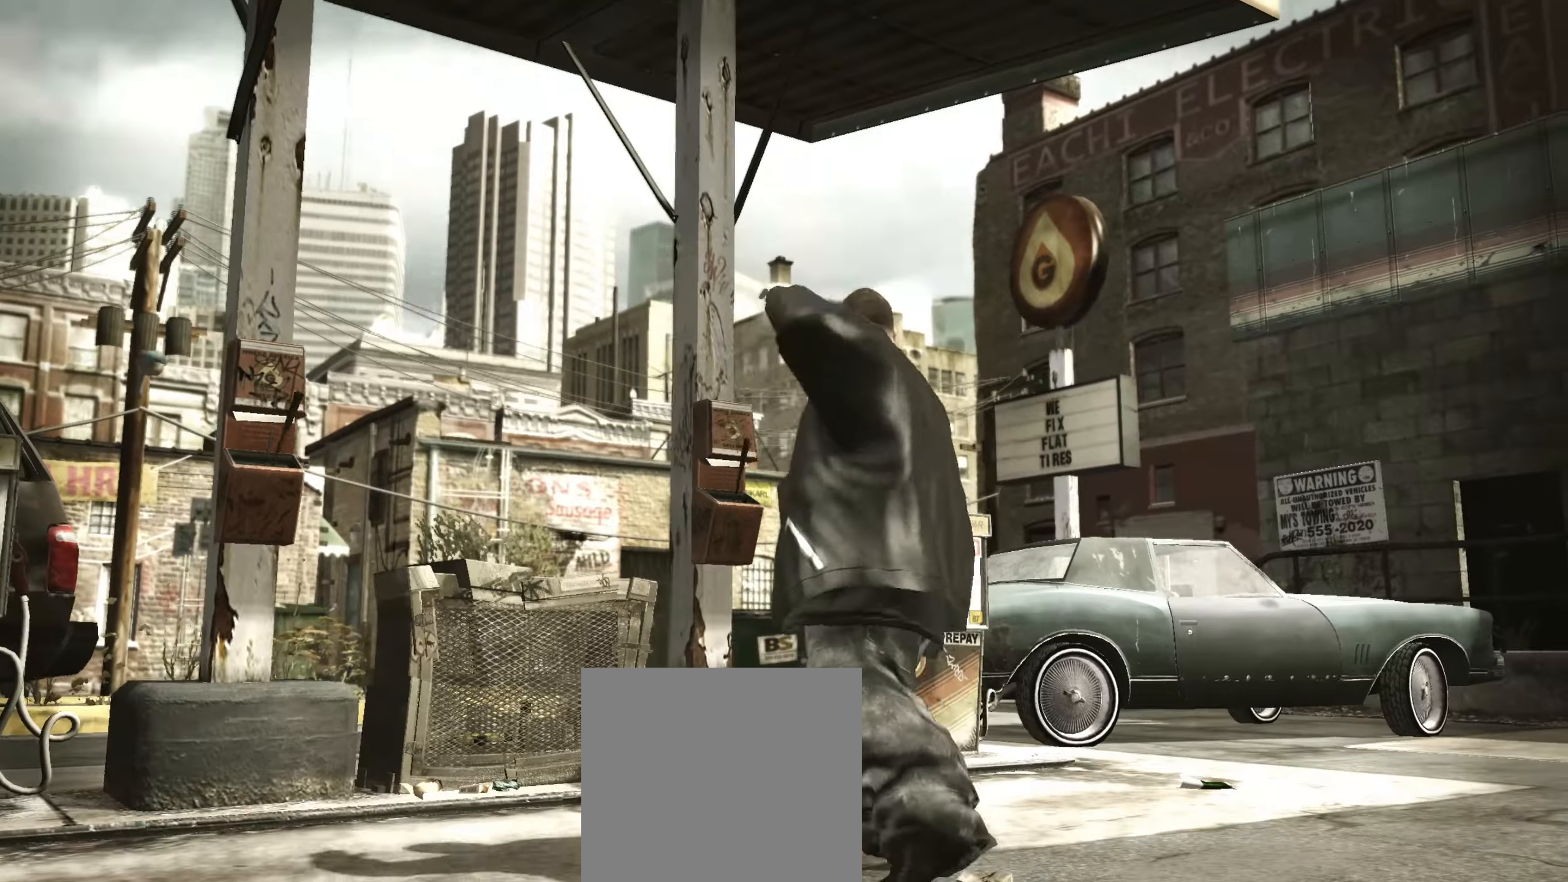
{"dt_ms": 500, "buttons": [], "left_stick": "down-right", "right_stick": "down-left", "events": [[17, "right_stick", "down-left"], [33, "right_stick", "center"], [100, "L2", "up"], [167, "left_stick", "down-right"], [333, "right_stick", "down"], [467, "right_stick", "down-left"]]}
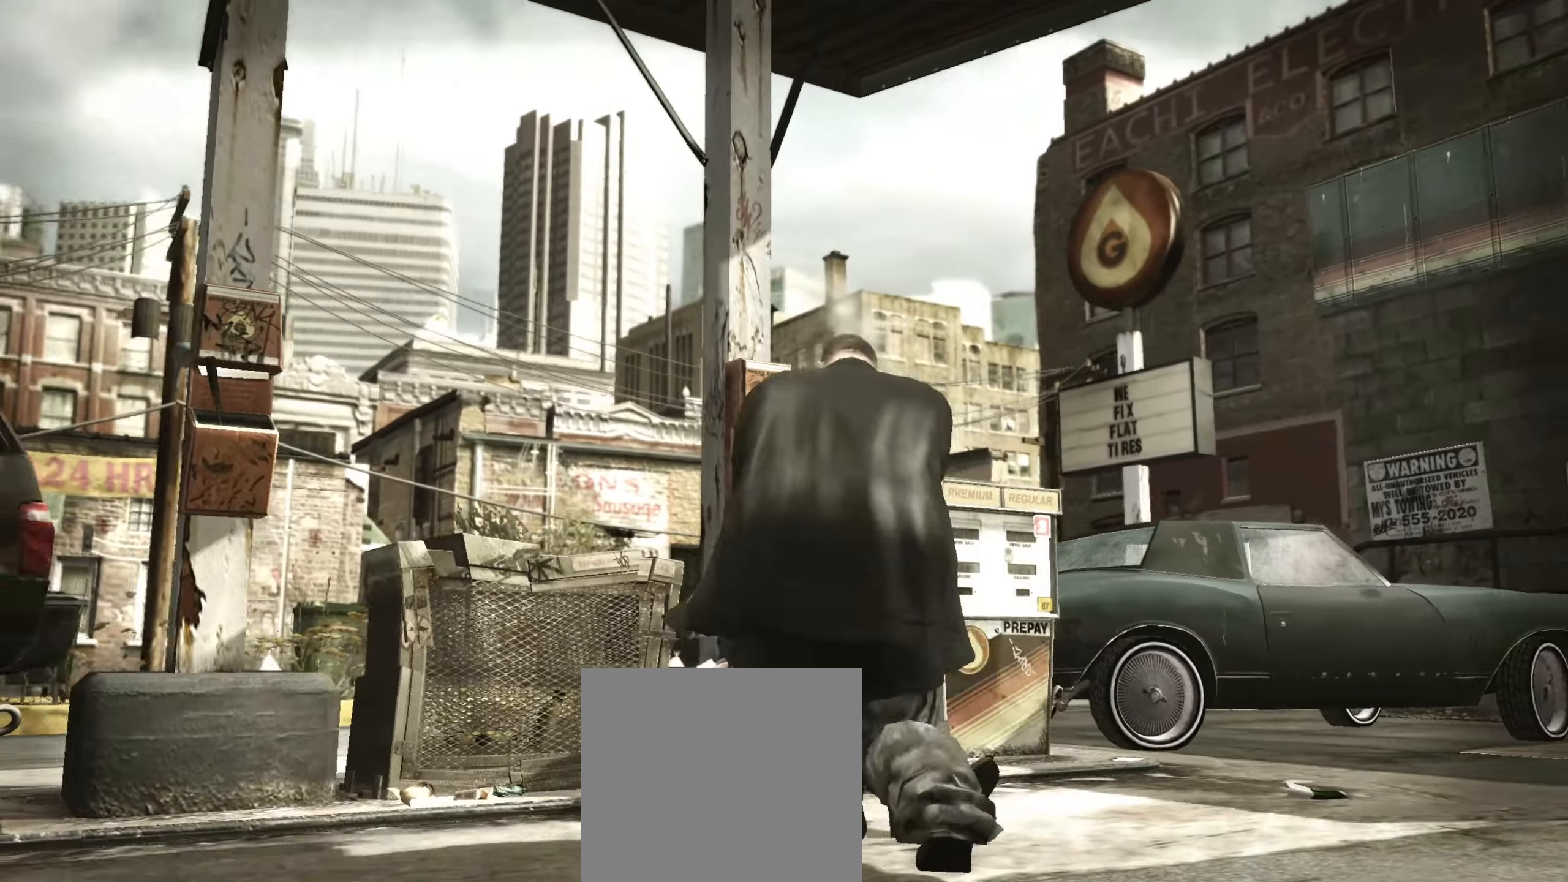
{"dt_ms": 500, "buttons": [], "left_stick": "up-left", "right_stick": "center", "events": [[183, "right_stick", "center"], [250, "A", "down"], [267, "left_stick", "center"], [317, "A", "up"], [317, "left_stick", "up-left"]]}
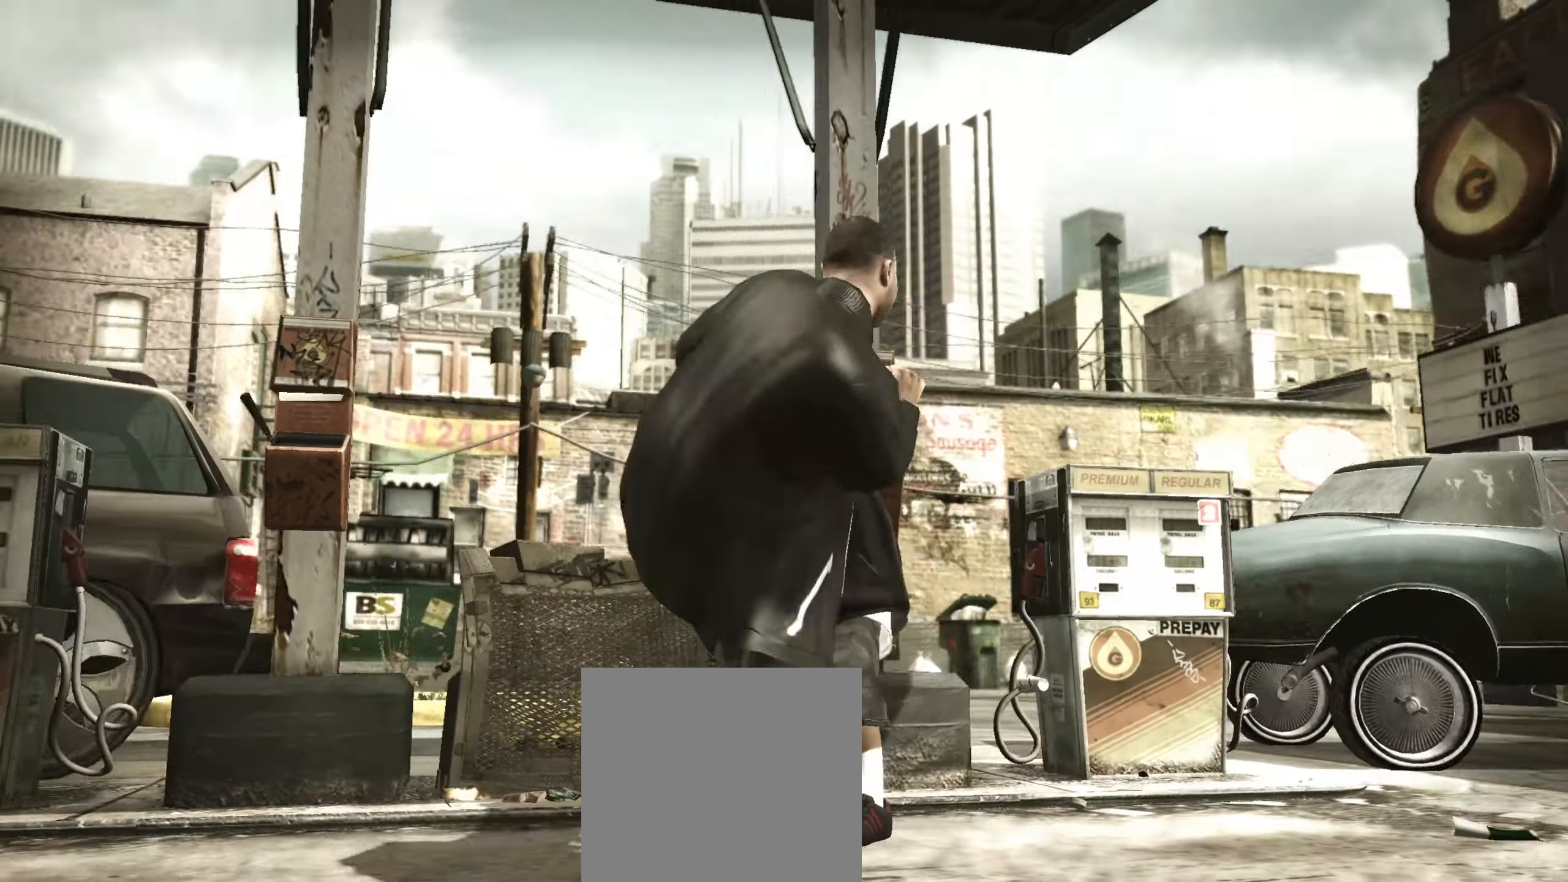
{"dt_ms": 500, "buttons": [], "left_stick": "up-left", "right_stick": "center", "events": []}
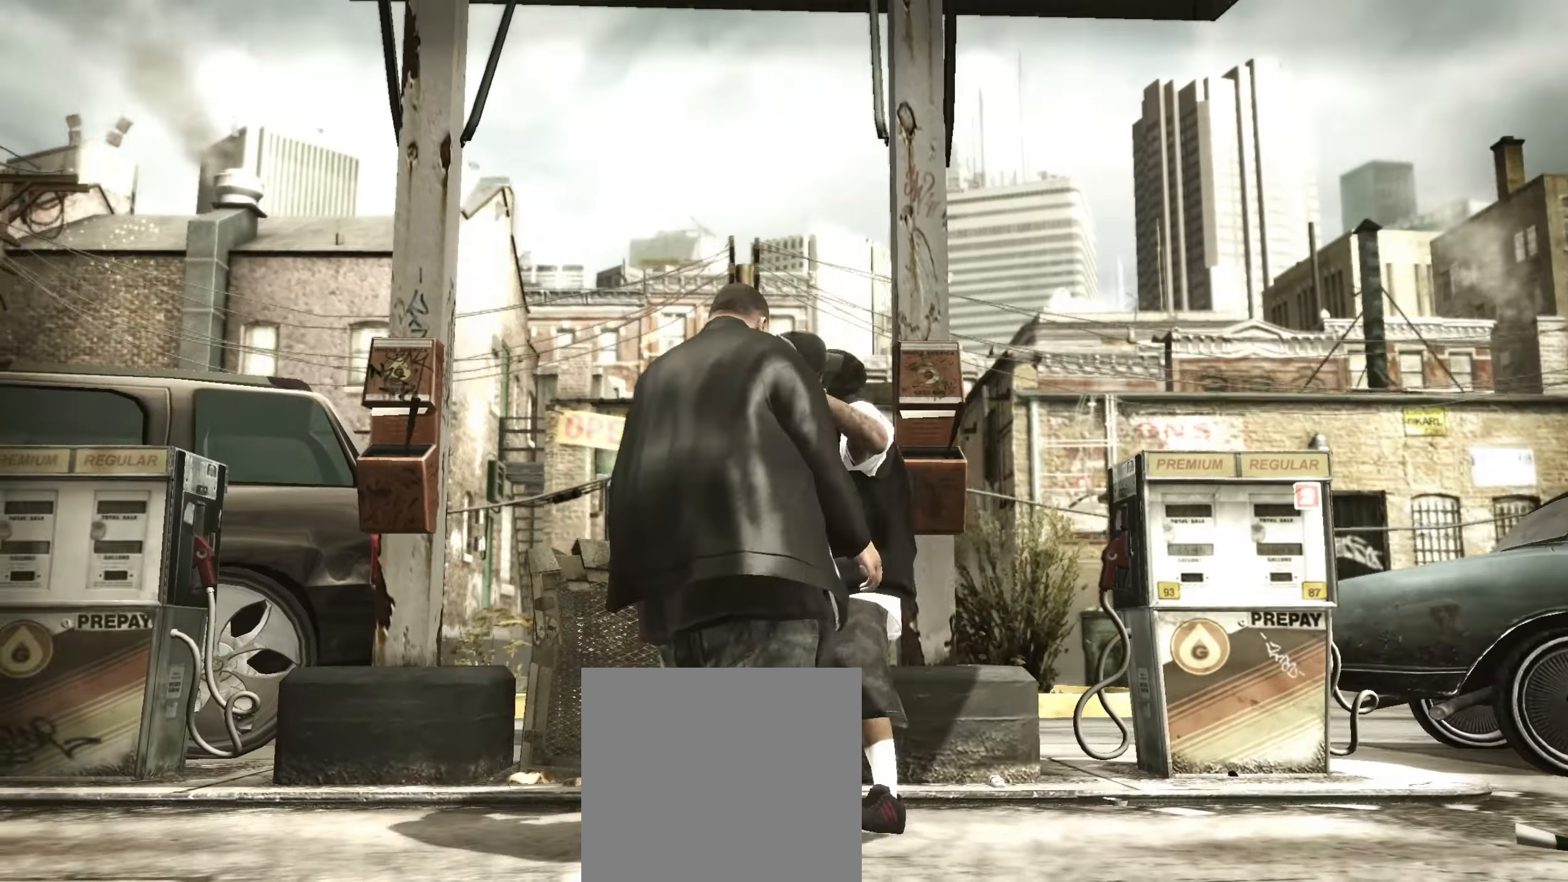
{"dt_ms": 500, "buttons": [], "left_stick": "up-left", "right_stick": "center", "events": [[17, "X", "down"], [33, "left_stick", "center"], [50, "X", "up"], [433, "left_stick", "up-left"], [467, "A", "down"], [483, "A", "up"]]}
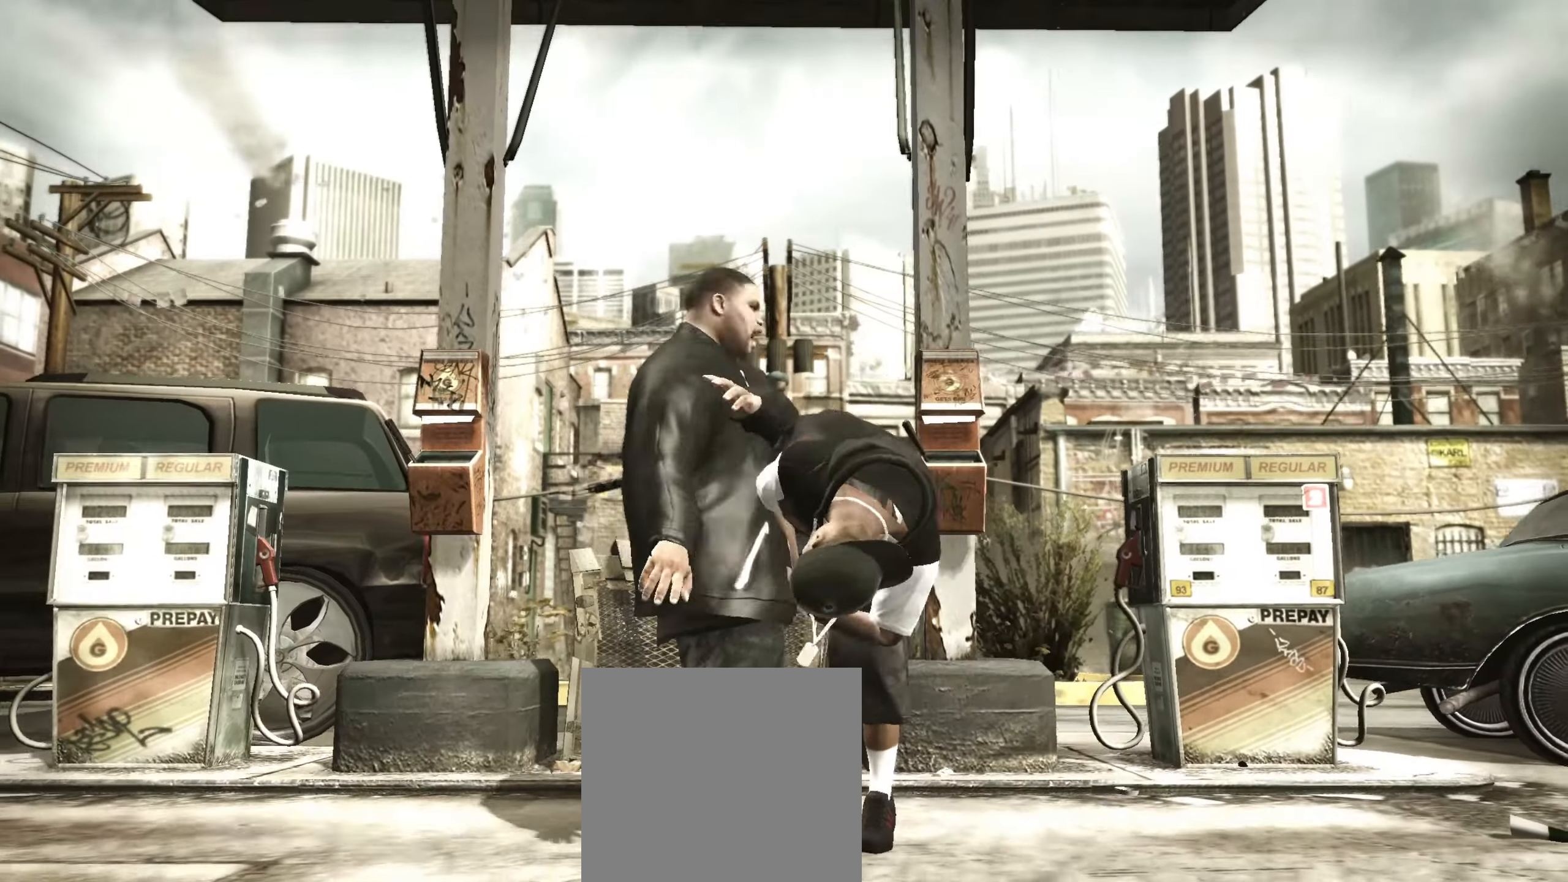
{"dt_ms": 500, "buttons": [], "left_stick": "down-left", "right_stick": "center", "events": [[33, "left_stick", "center"], [133, "left_stick", "up-left"], [283, "left_stick", "center"], [383, "left_stick", "down-left"]]}
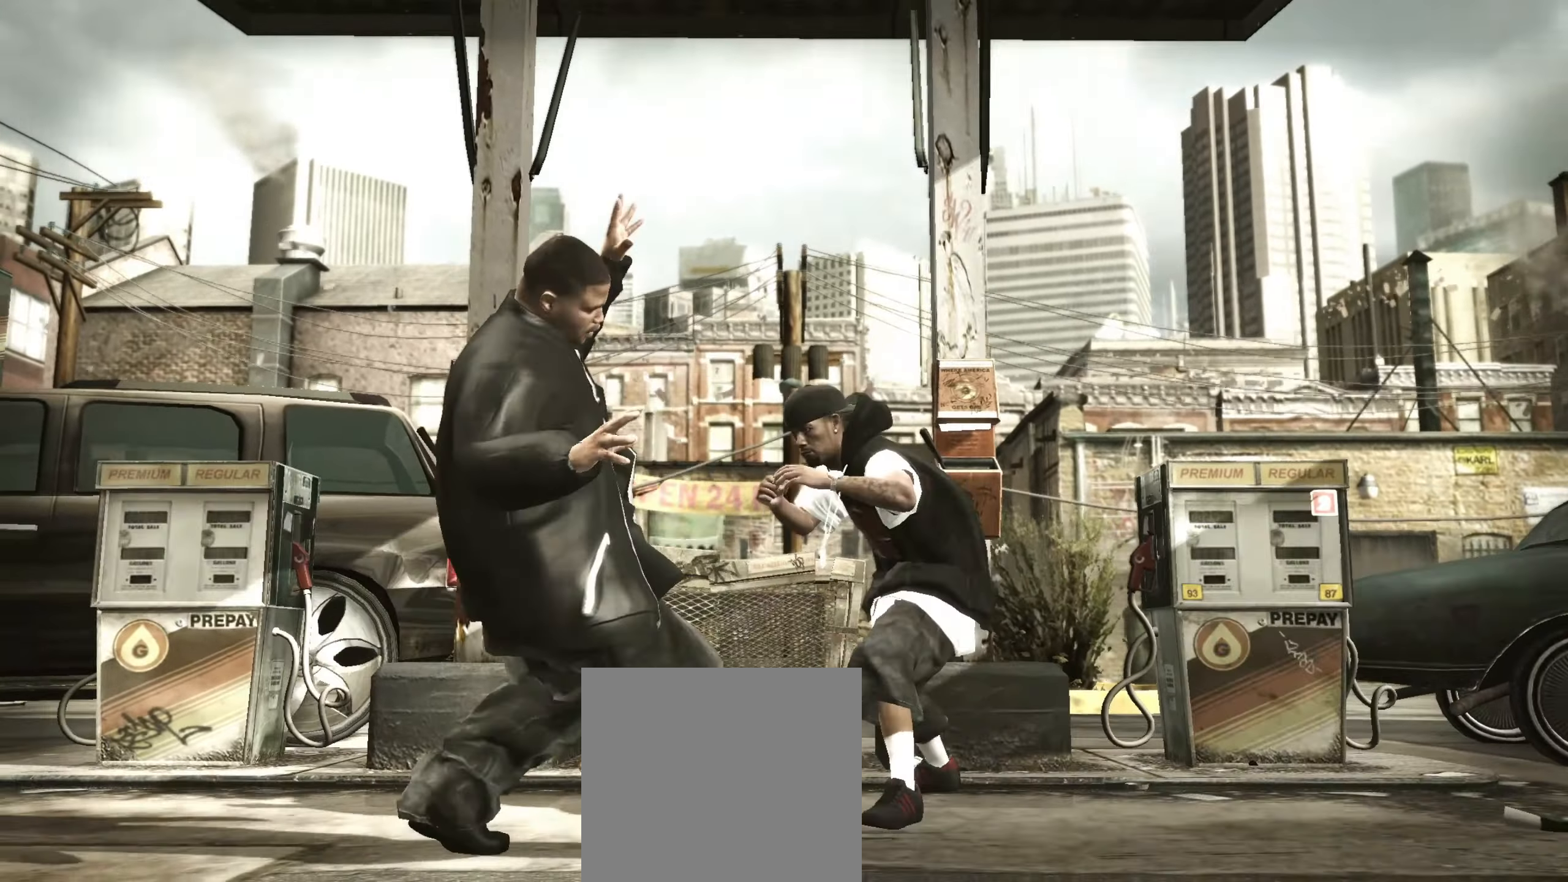
{"dt_ms": 500, "buttons": ["A"], "left_stick": "center", "right_stick": "center", "events": [[267, "right_stick", "down-right"], [350, "left_stick", "center"], [350, "right_stick", "center"], [483, "A", "down"]]}
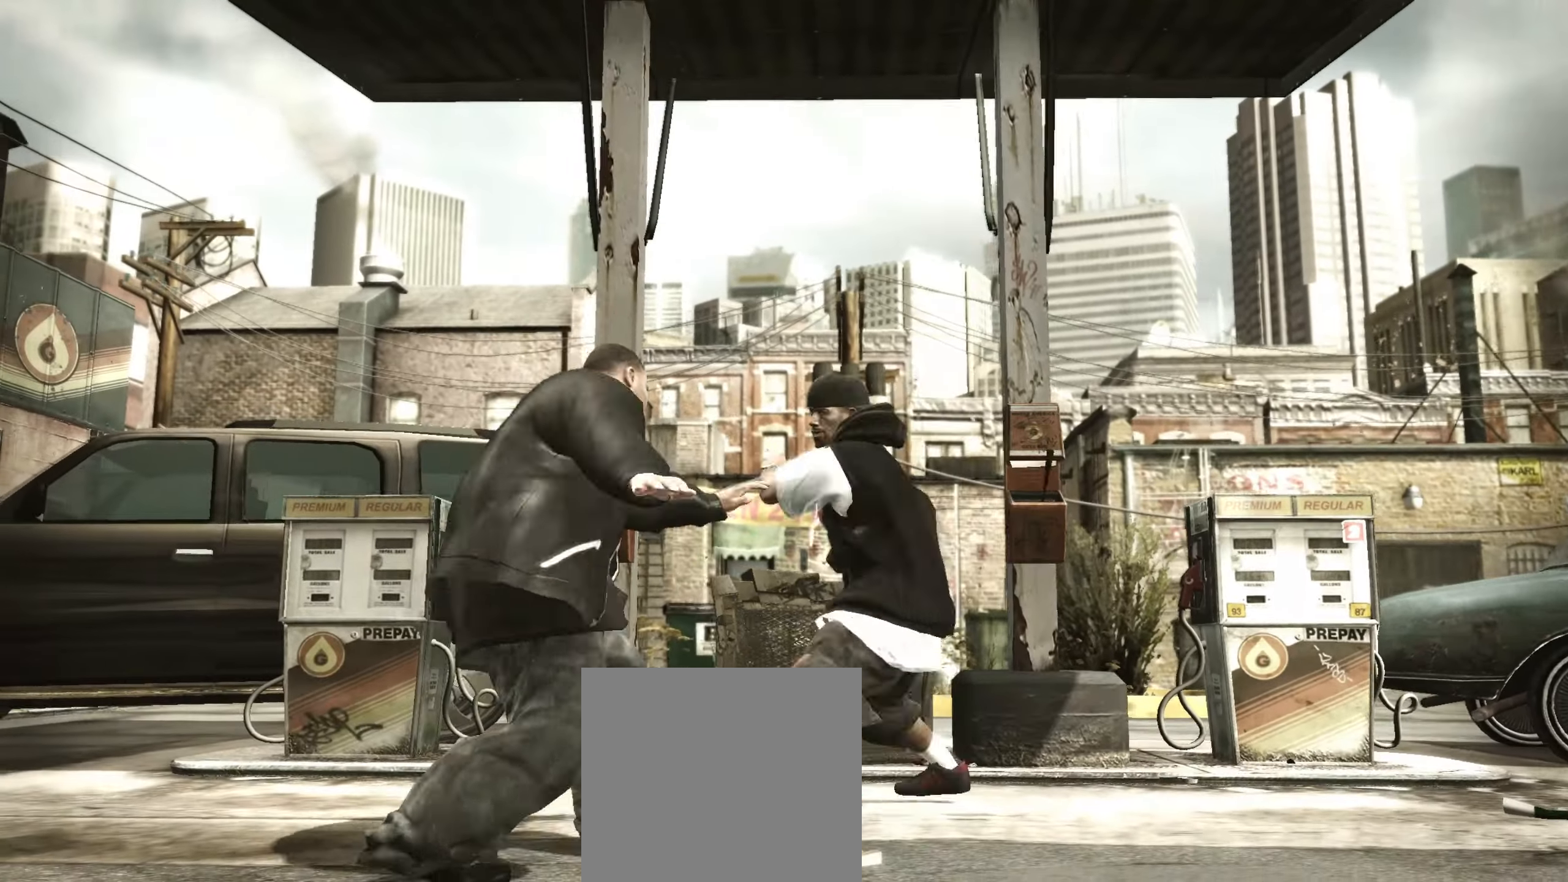
{"dt_ms": 500, "buttons": ["R2"], "left_stick": "center", "right_stick": "up", "events": [[50, "A", "up"], [50, "left_stick", "up"], [100, "A", "down"], [167, "A", "up"], [250, "A", "down"], [300, "A", "up"], [467, "R2", "down"], [500, "left_stick", "center"], [500, "right_stick", "up"]]}
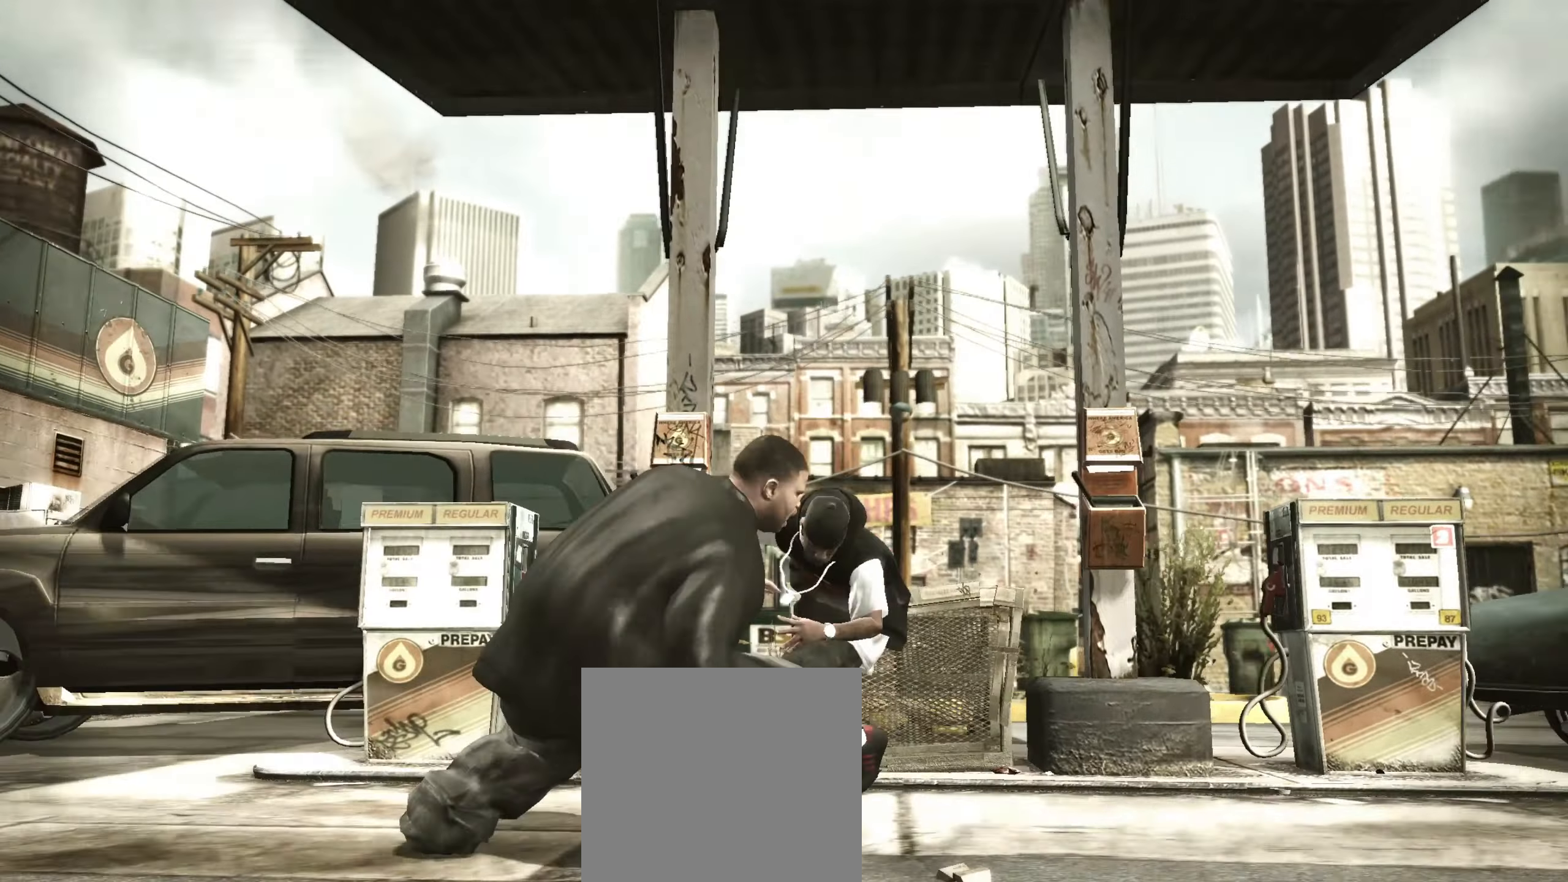
{"dt_ms": 500, "buttons": [], "left_stick": "up-right", "right_stick": "center", "events": [[217, "right_stick", "center"], [233, "R2", "up"], [383, "left_stick", "up-right"], [400, "B", "down"], [467, "B", "up"]]}
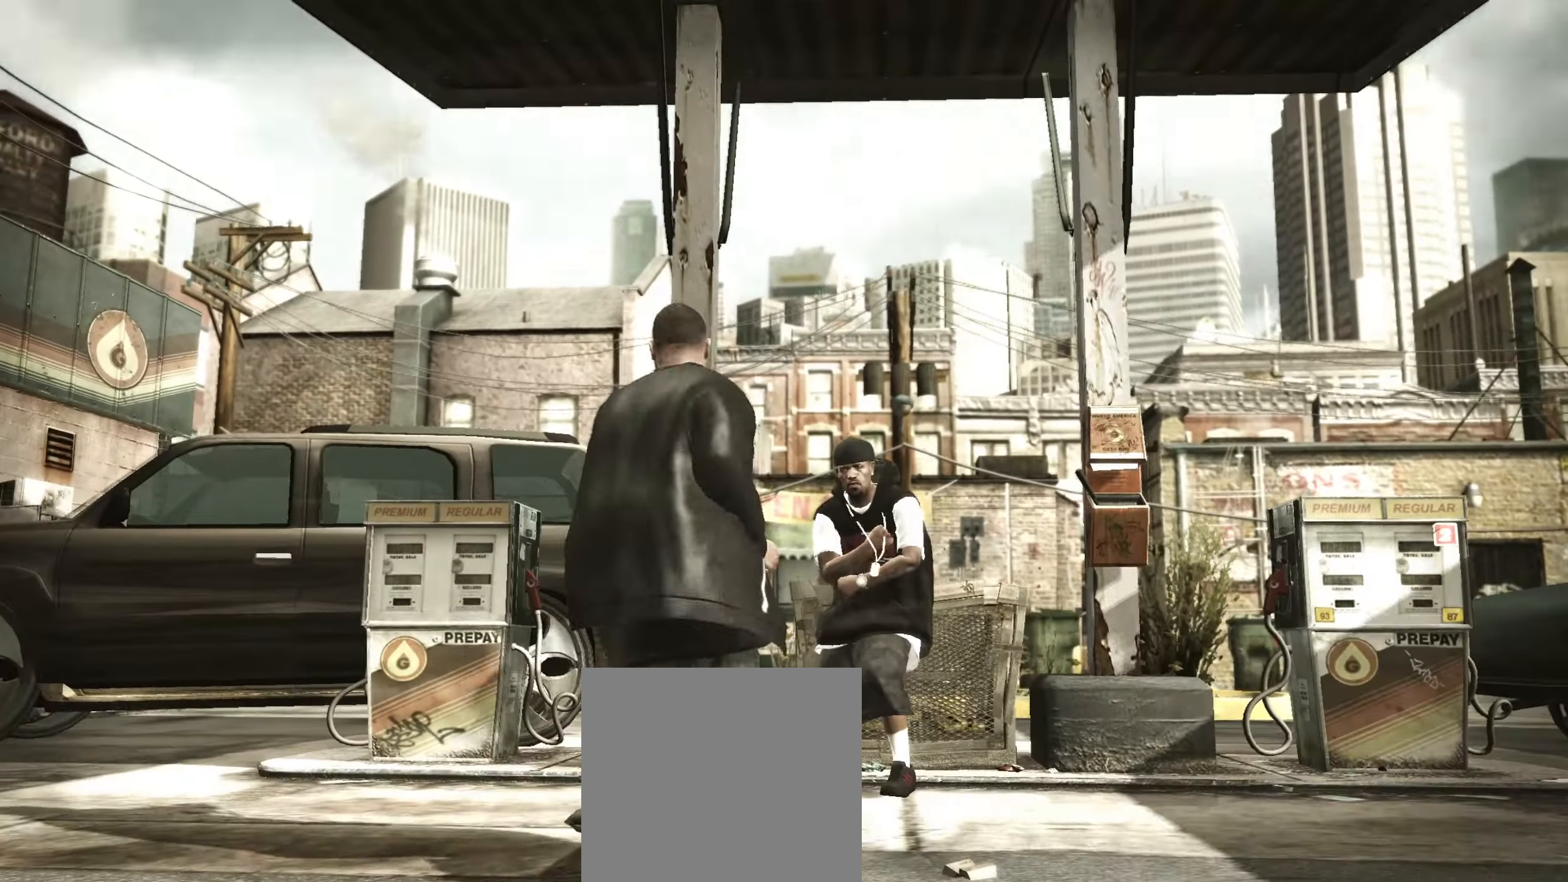
{"dt_ms": 500, "buttons": [], "left_stick": "center", "right_stick": "down-left", "events": [[33, "B", "down"], [67, "left_stick", "center"], [83, "B", "up"], [150, "B", "down"], [150, "left_stick", "up-left"], [183, "B", "up"], [250, "left_stick", "center"], [467, "right_stick", "down-left"]]}
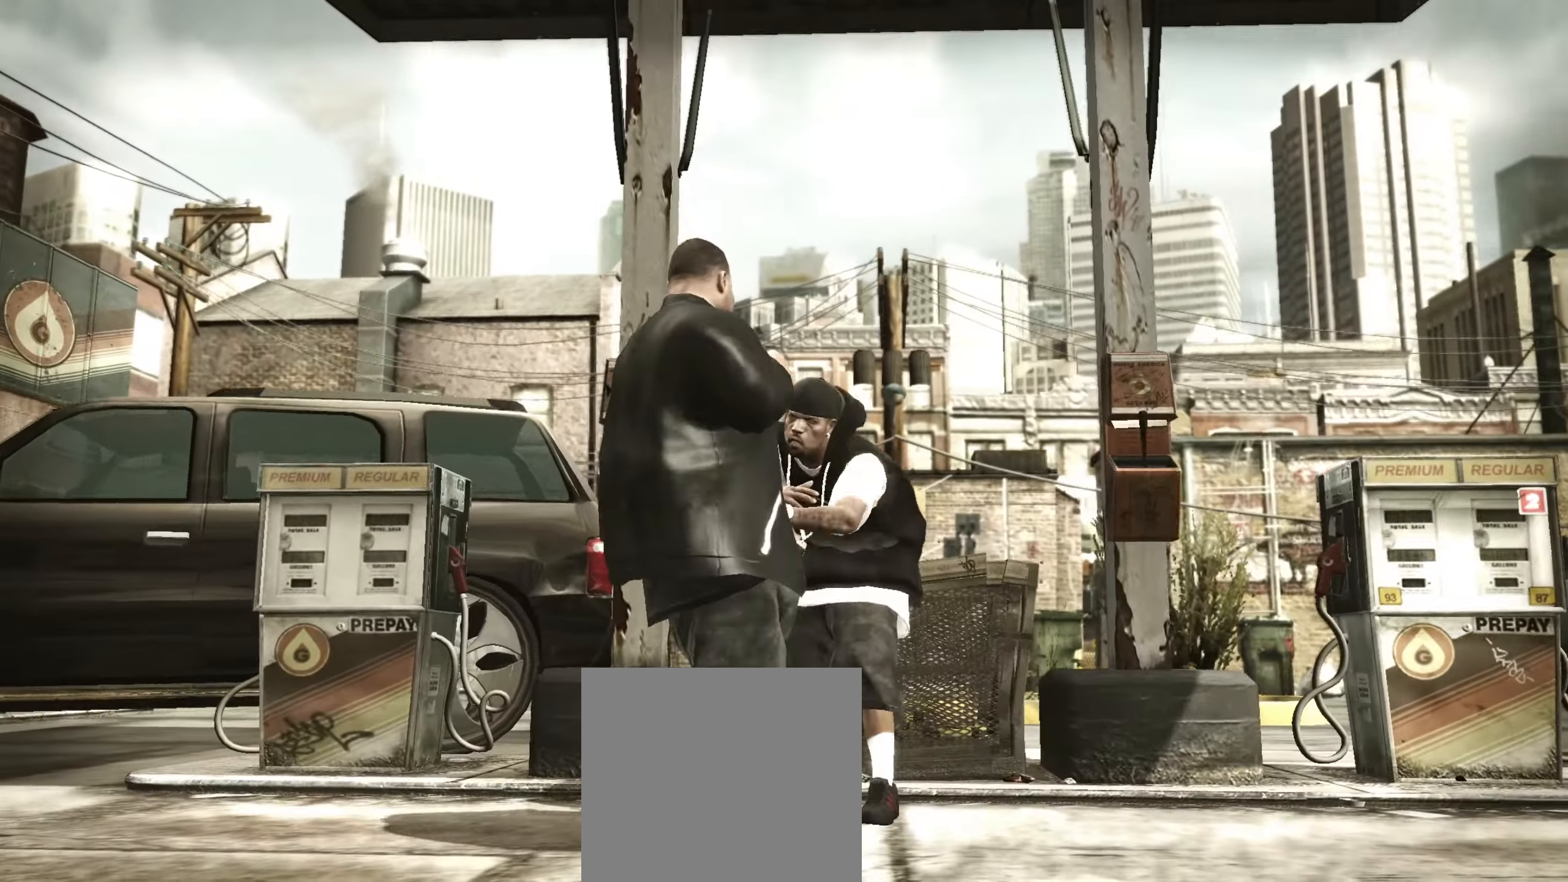
{"dt_ms": 500, "buttons": [], "left_stick": "right", "right_stick": "center", "events": [[33, "right_stick", "up-left"], [100, "right_stick", "center"], [350, "left_stick", "right"]]}
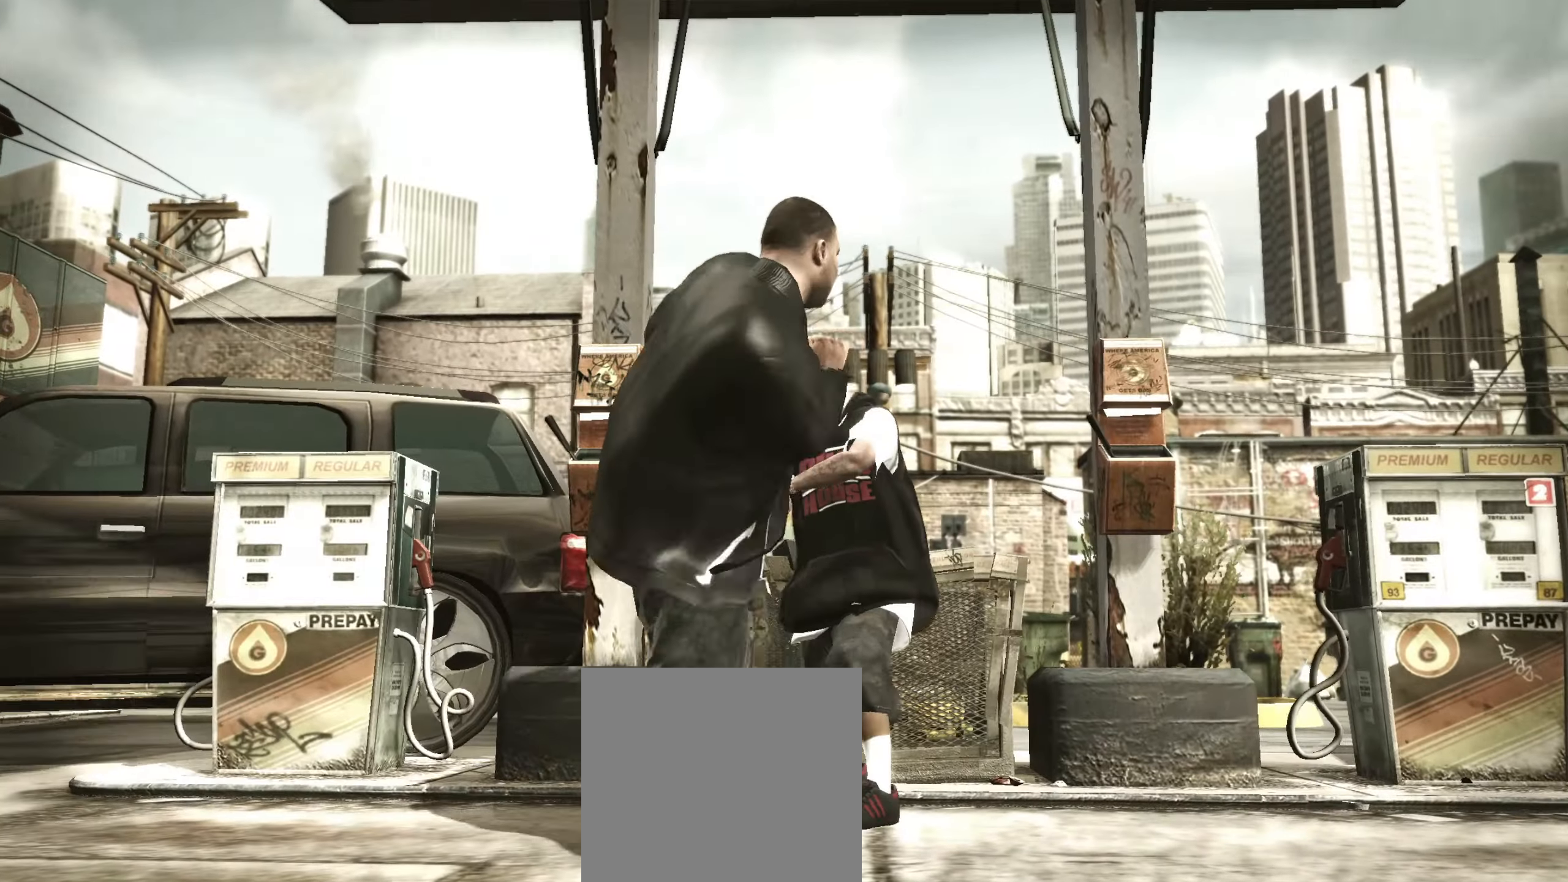
{"dt_ms": 500, "buttons": [], "left_stick": "center", "right_stick": "right", "events": [[250, "right_stick", "right"], [267, "left_stick", "center"], [417, "right_stick", "down"], [467, "right_stick", "right"]]}
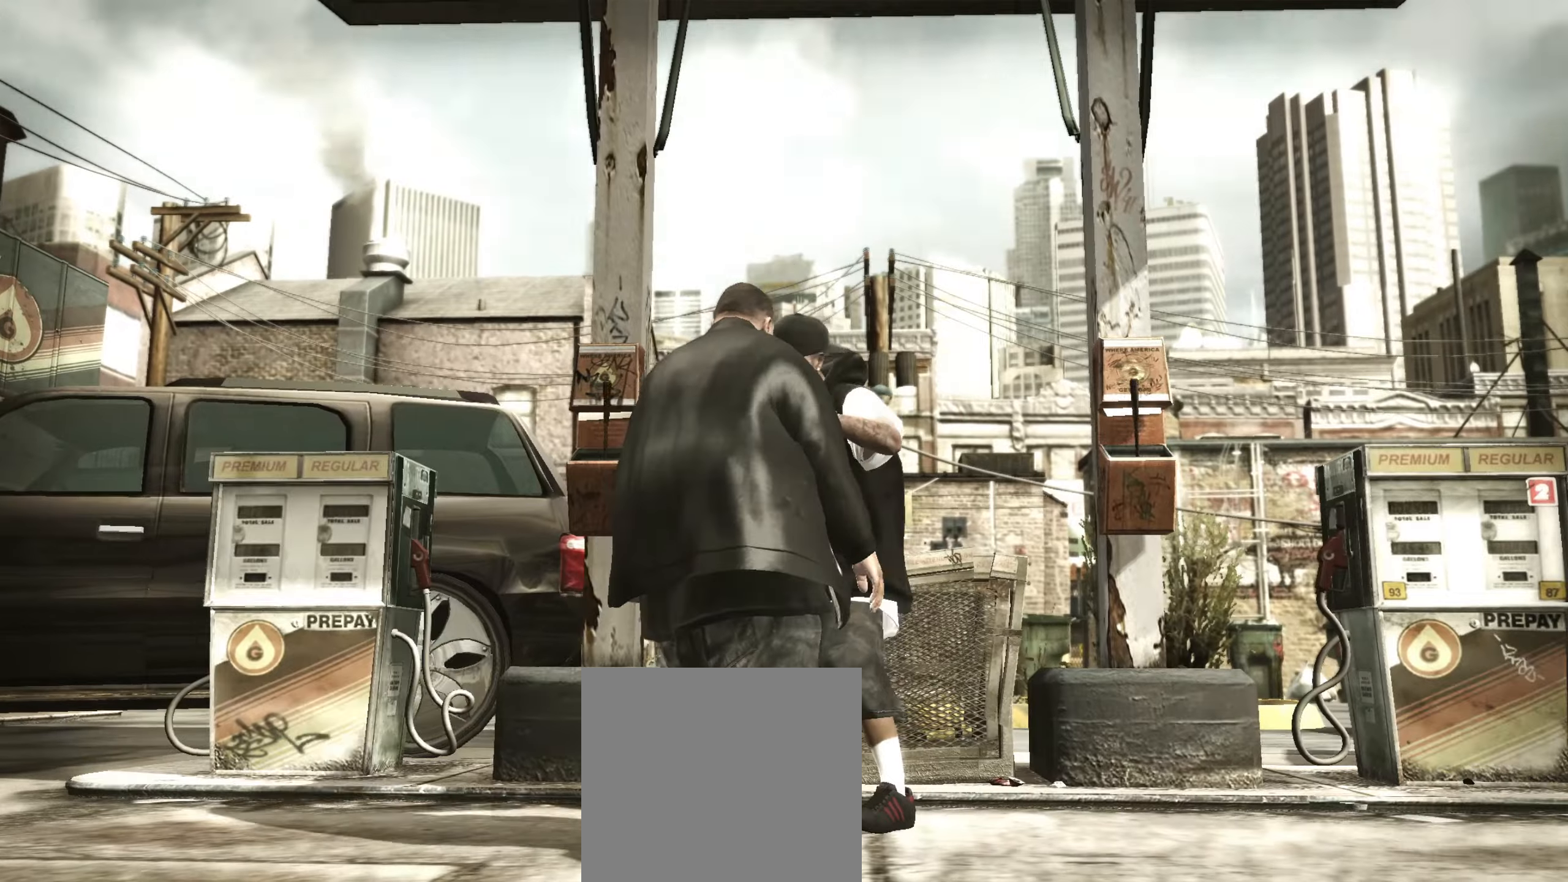
{"dt_ms": 500, "buttons": [], "left_stick": "center", "right_stick": "center", "events": [[17, "right_stick", "center"]]}
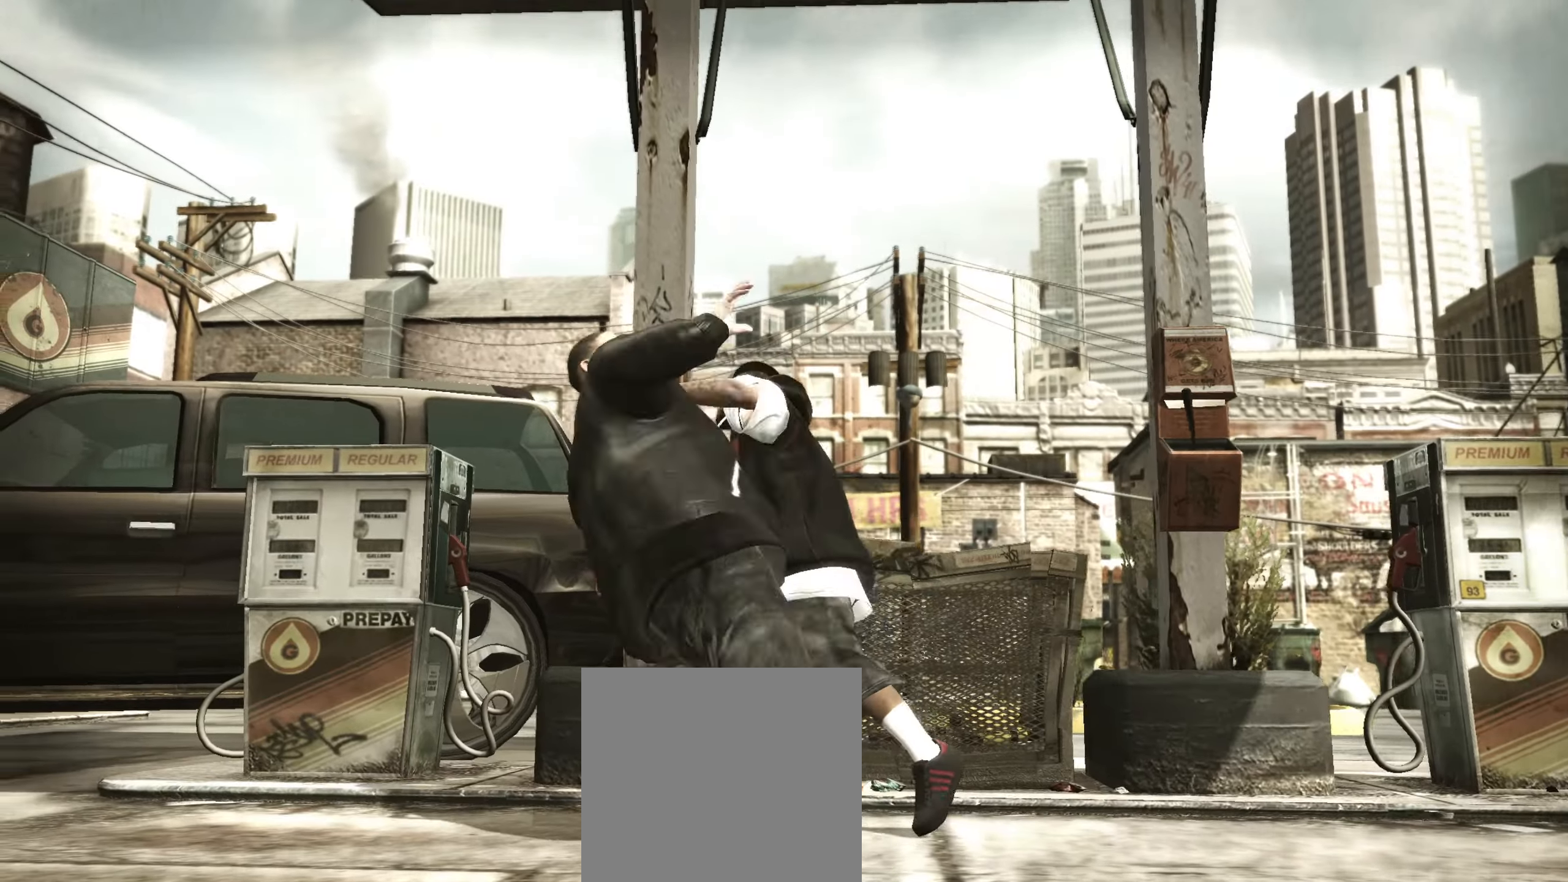
{"dt_ms": 500, "buttons": [], "left_stick": "center", "right_stick": "center", "events": [[67, "left_stick", "up-left"], [150, "left_stick", "center"], [300, "left_stick", "up-left"], [400, "left_stick", "center"]]}
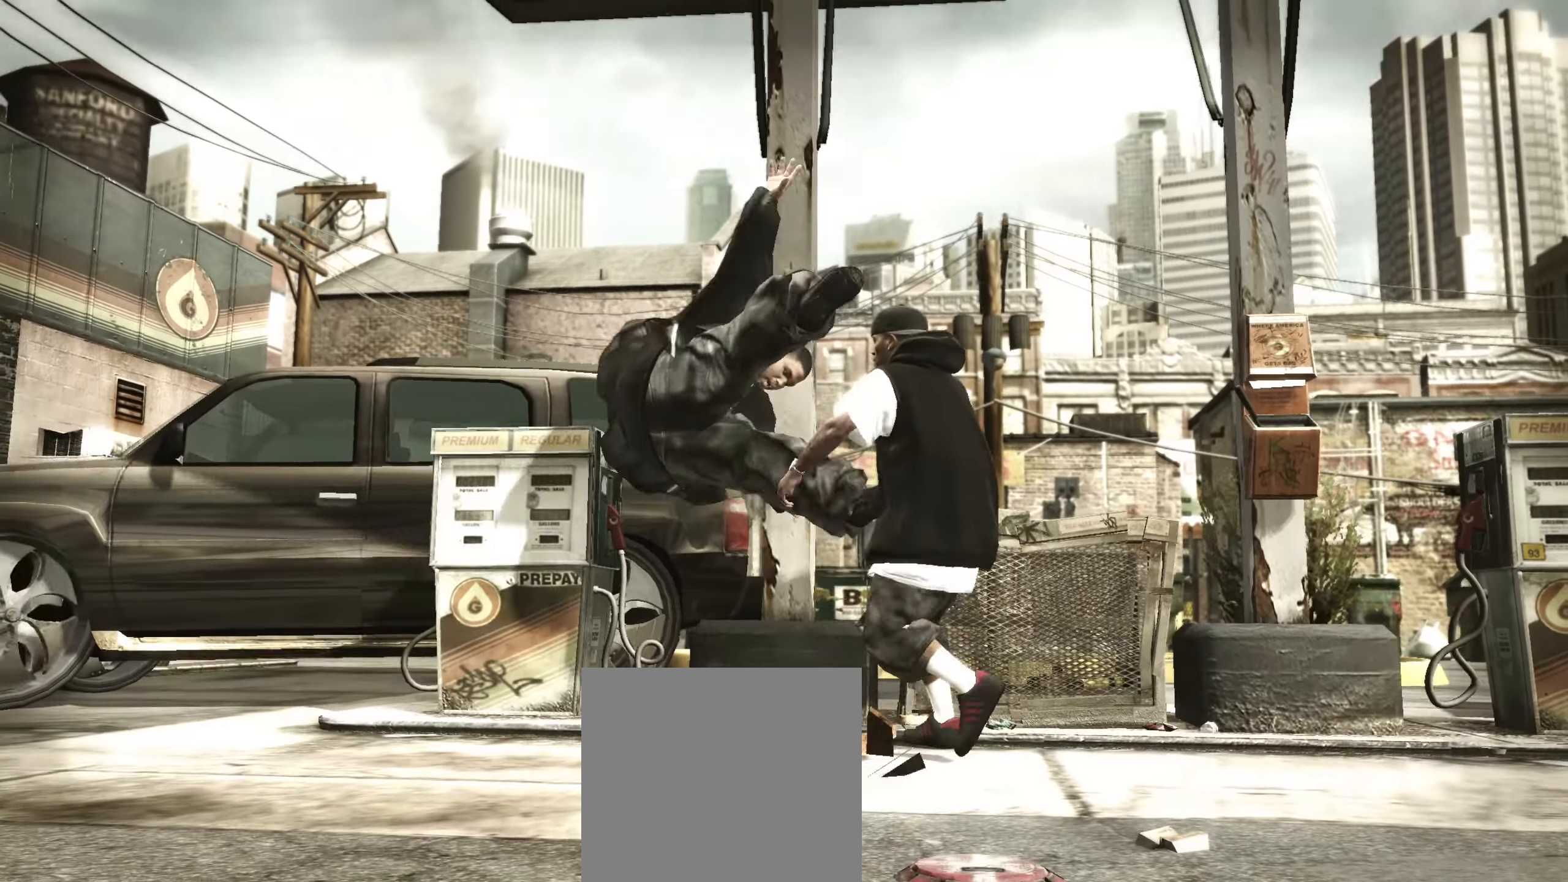
{"dt_ms": 500, "buttons": [], "left_stick": "center", "right_stick": "center", "events": [[33, "left_stick", "up-left"], [167, "left_stick", "center"], [283, "left_stick", "up-left"], [417, "left_stick", "center"]]}
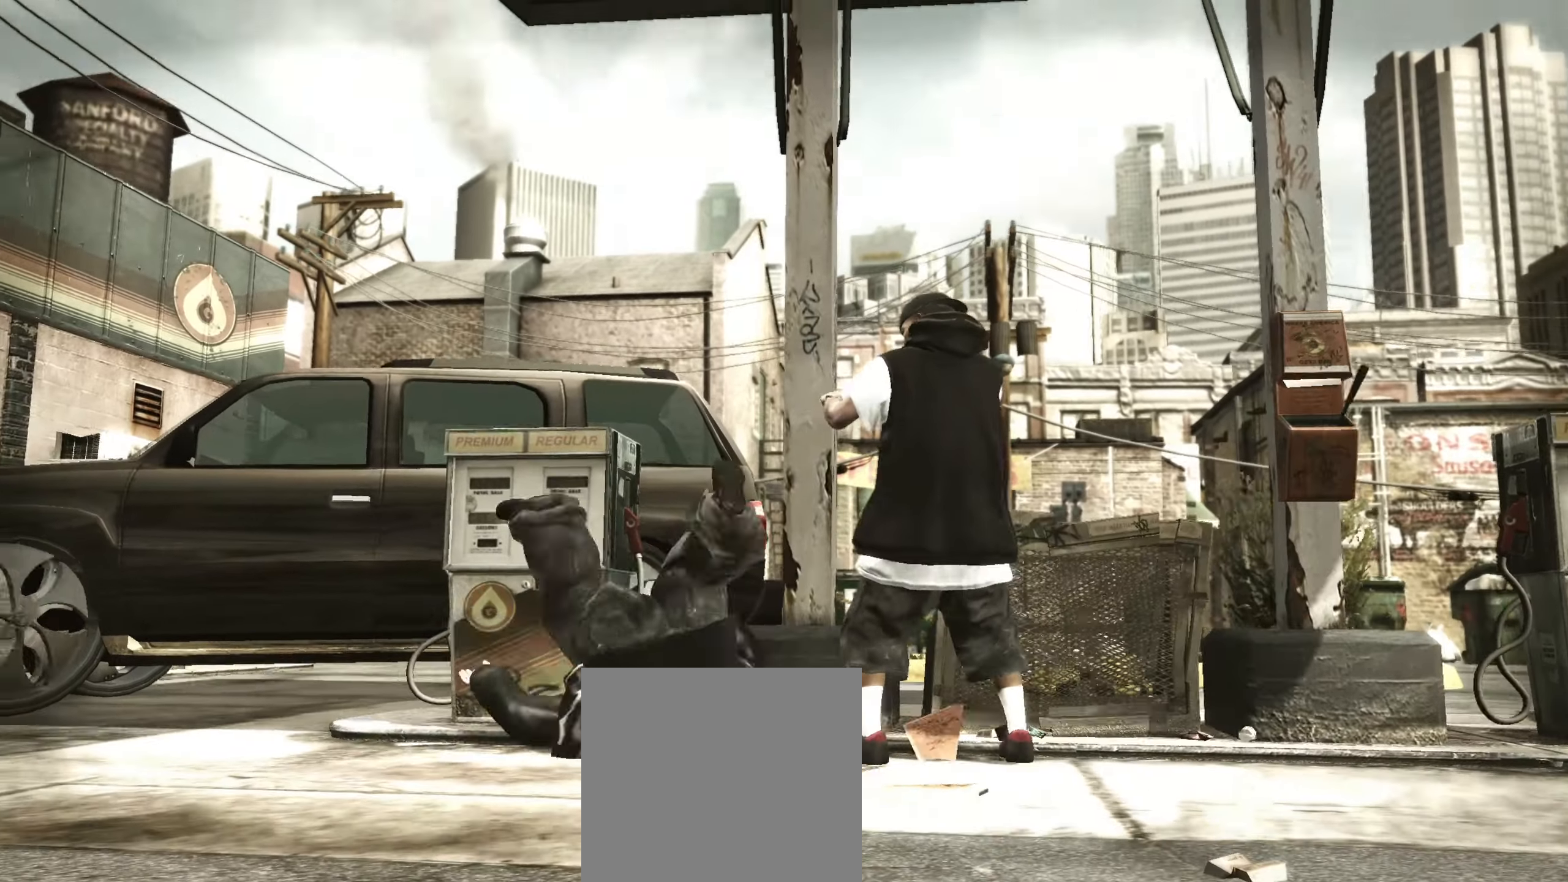
{"dt_ms": 500, "buttons": [], "left_stick": "center", "right_stick": "left", "events": [[50, "left_stick", "up-left"], [150, "left_stick", "center"], [167, "right_stick", "right"], [267, "right_stick", "down"], [333, "right_stick", "up-left"], [383, "right_stick", "up-right"], [433, "right_stick", "down-right"], [500, "right_stick", "left"]]}
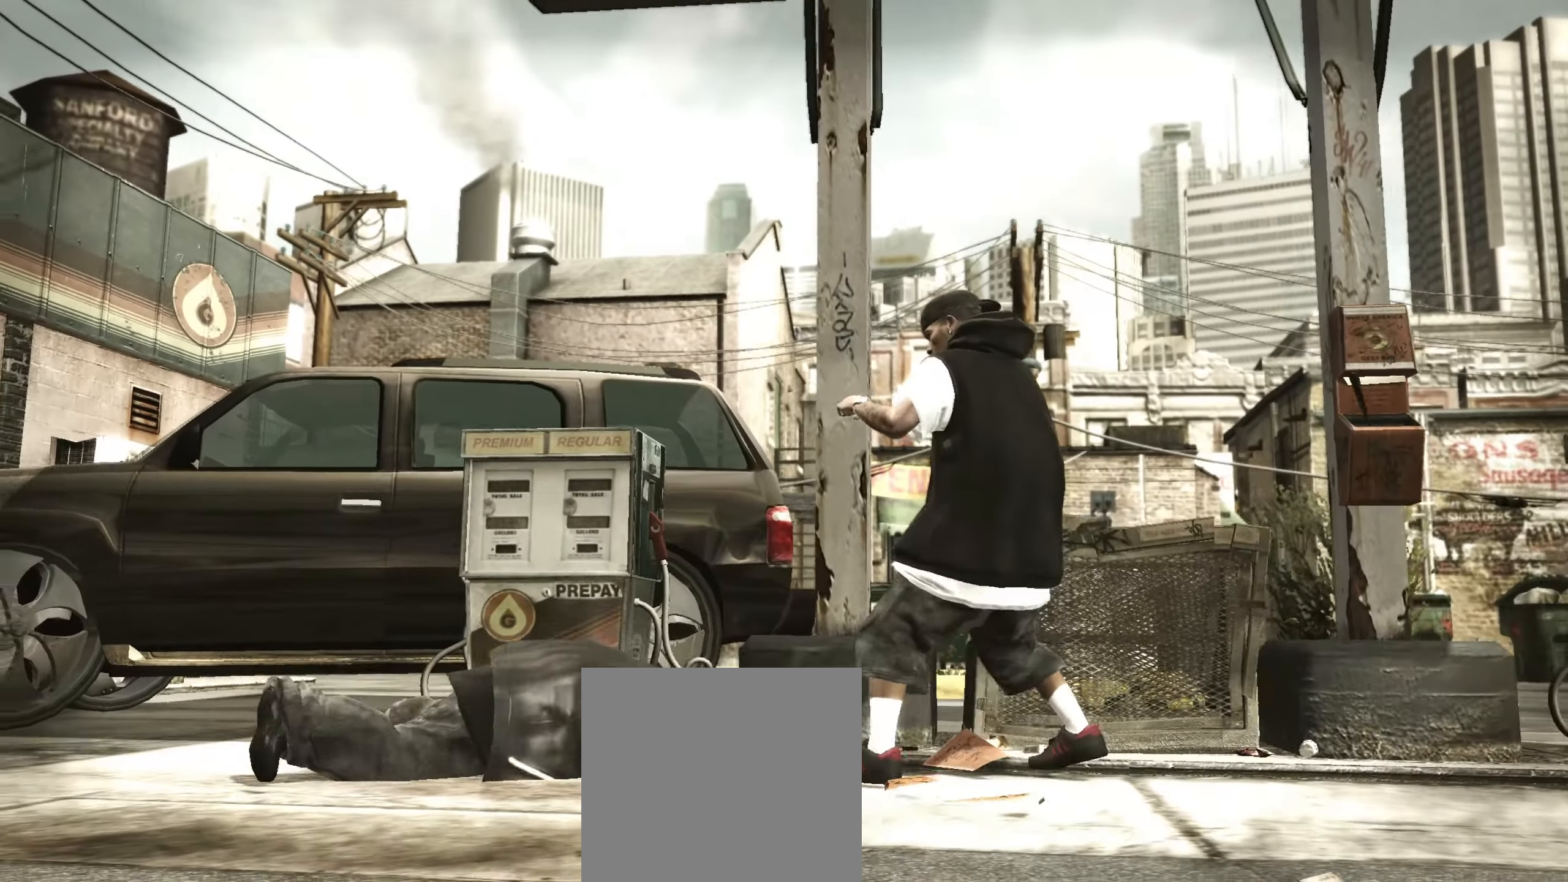
{"dt_ms": 500, "buttons": [], "left_stick": "center", "right_stick": "center", "events": [[17, "right_stick", "up-left"], [100, "right_stick", "down-right"], [167, "right_stick", "down-left"], [250, "right_stick", "down-right"], [300, "right_stick", "left"], [367, "right_stick", "center"], [400, "B", "down"], [467, "B", "up"]]}
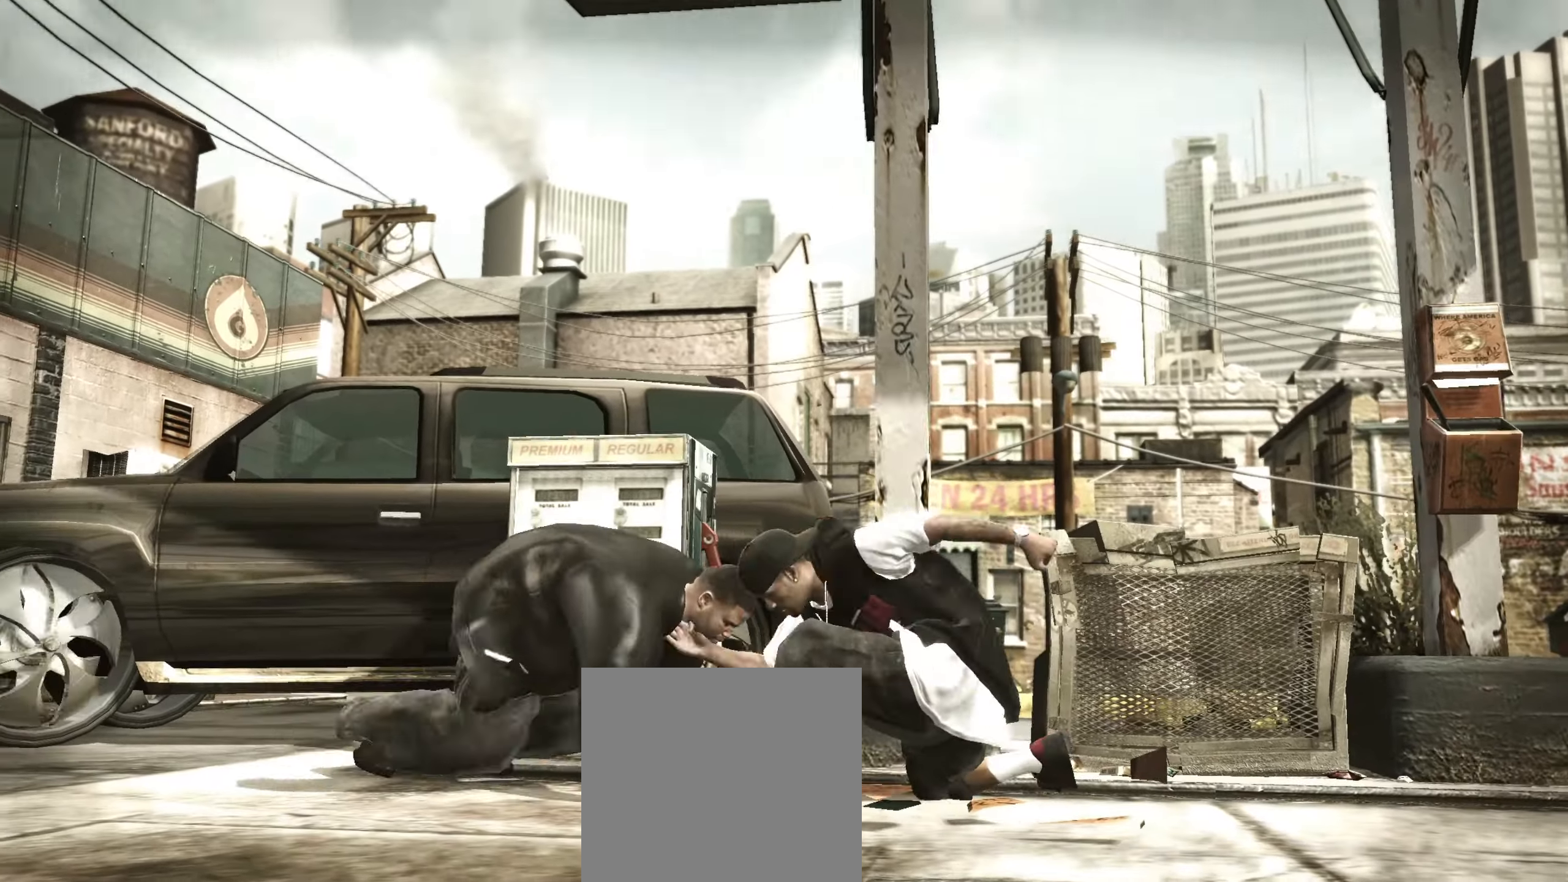
{"dt_ms": 500, "buttons": [], "left_stick": "center", "right_stick": "center", "events": [[17, "B", "down"], [83, "B", "up"], [133, "B", "down"], [200, "B", "up"], [283, "B", "down"], [333, "B", "up"], [417, "B", "down"], [467, "B", "up"]]}
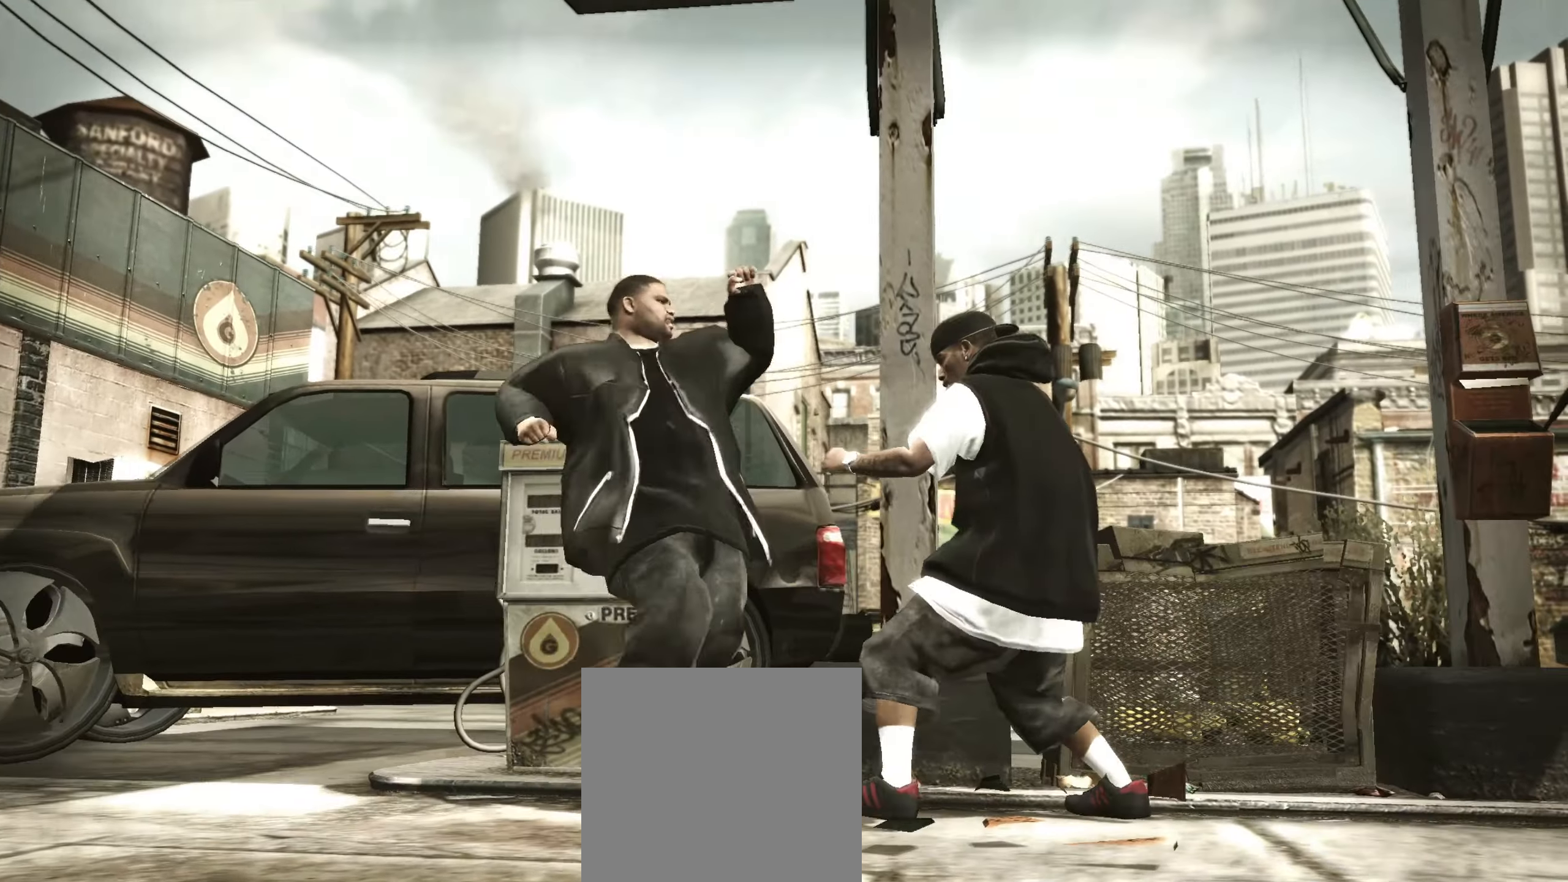
{"dt_ms": 500, "buttons": [], "left_stick": "center", "right_stick": "left", "events": [[17, "B", "down"], [167, "B", "up"], [333, "right_stick", "down-right"], [417, "right_stick", "up-right"], [483, "right_stick", "left"]]}
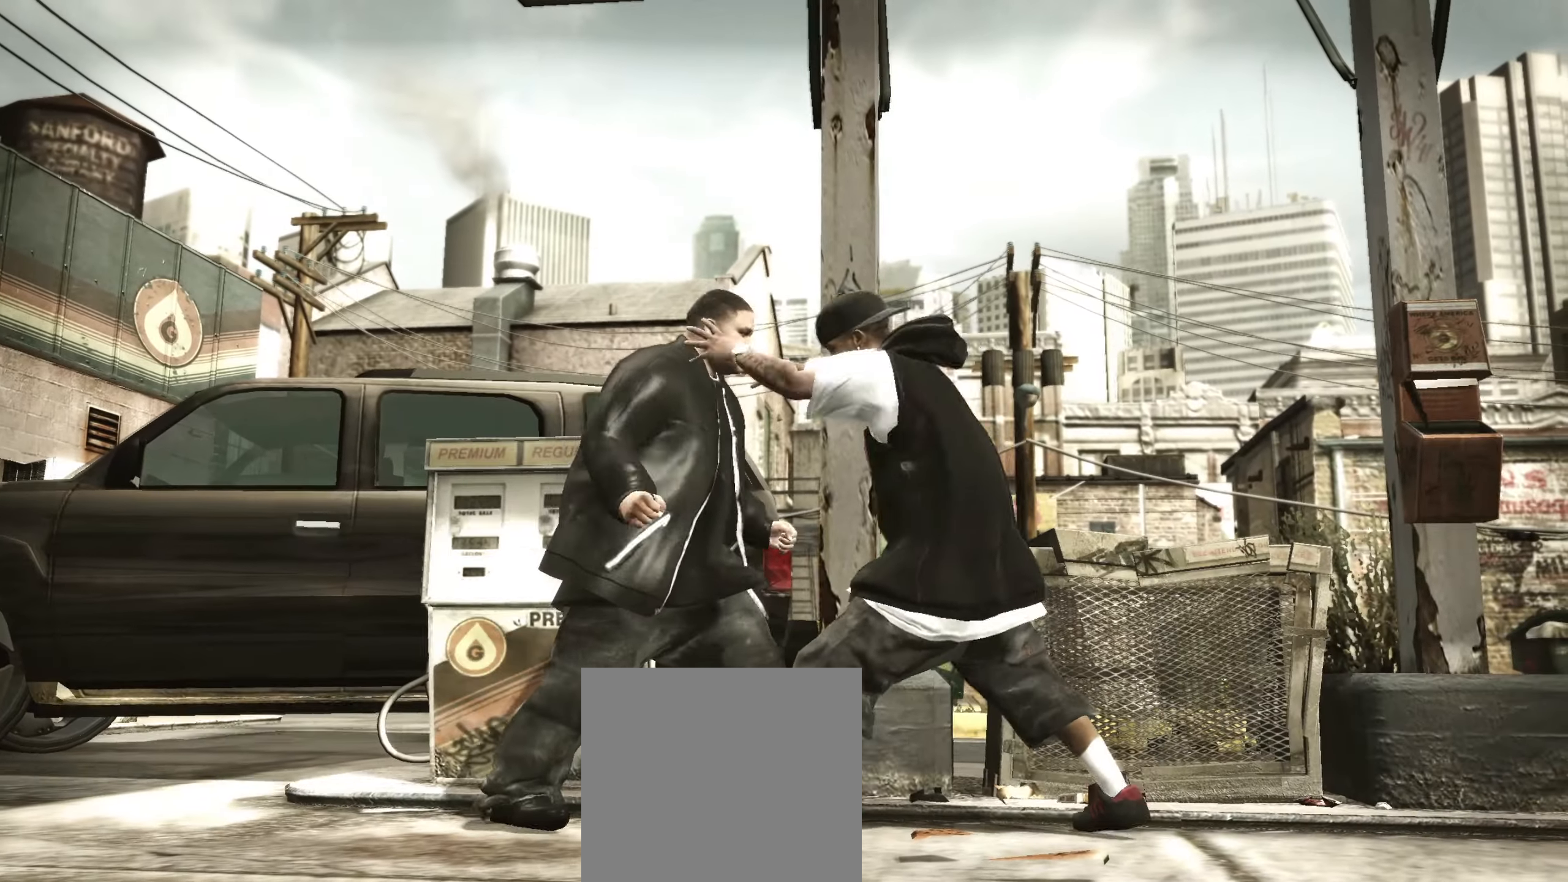
{"dt_ms": 500, "buttons": ["A"], "left_stick": "up-left", "right_stick": "center", "events": [[17, "right_stick", "up-right"], [50, "right_stick", "down-right"], [150, "right_stick", "up-left"], [200, "right_stick", "down-left"], [250, "right_stick", "right"], [300, "right_stick", "center"], [467, "A", "down"], [467, "left_stick", "up-left"]]}
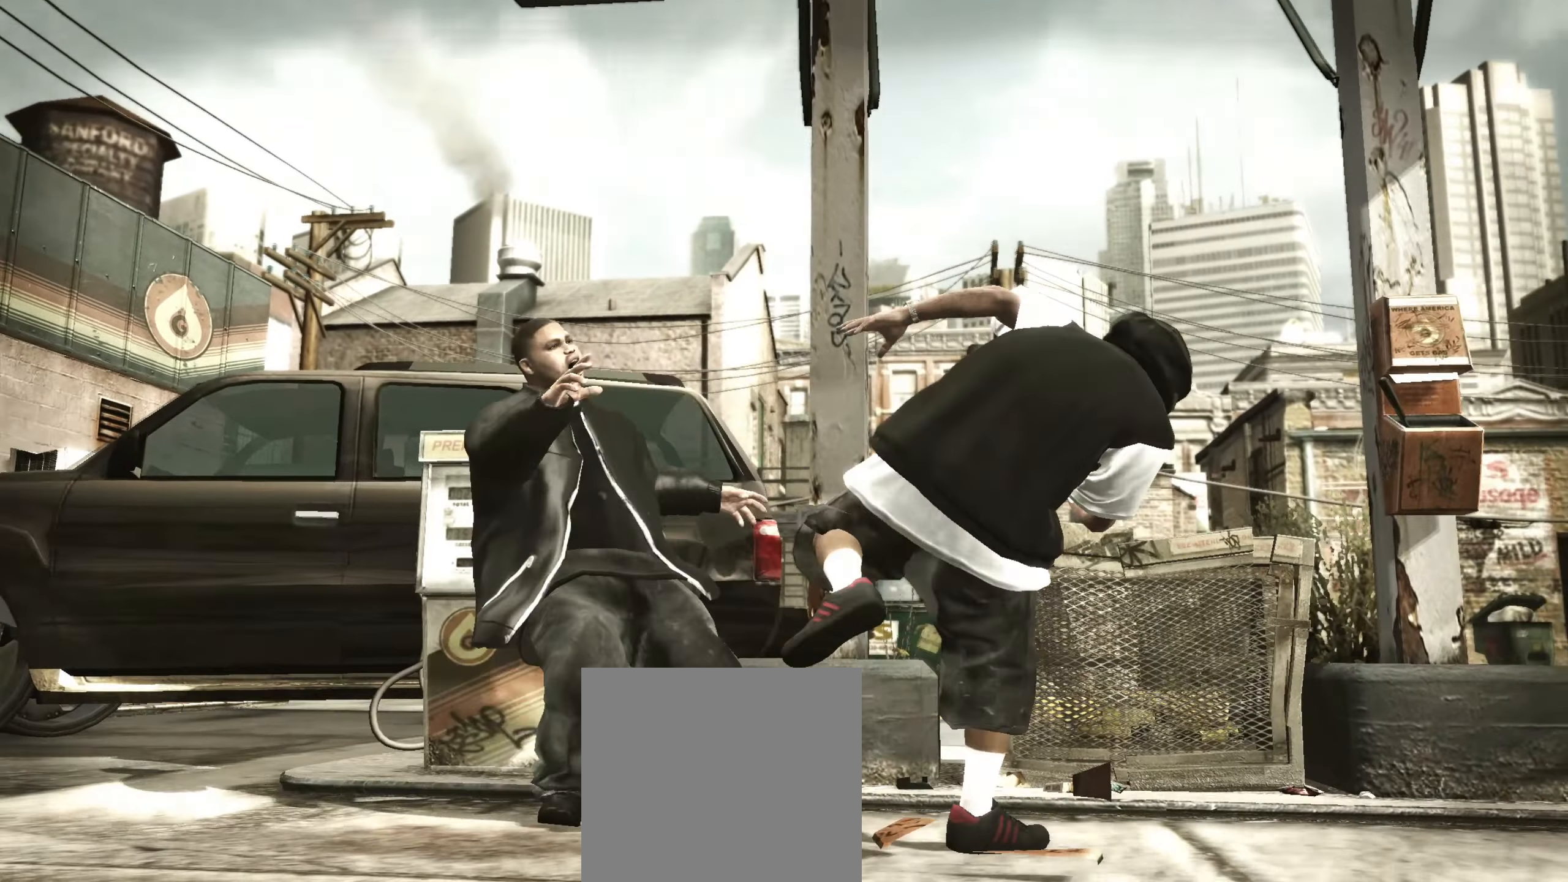
{"dt_ms": 500, "buttons": [], "left_stick": "center", "right_stick": "center", "events": [[50, "A", "up"], [83, "left_stick", "center"], [117, "A", "down"], [183, "A", "up"], [200, "left_stick", "down-right"], [317, "left_stick", "center"], [383, "L1", "down"], [483, "L1", "up"]]}
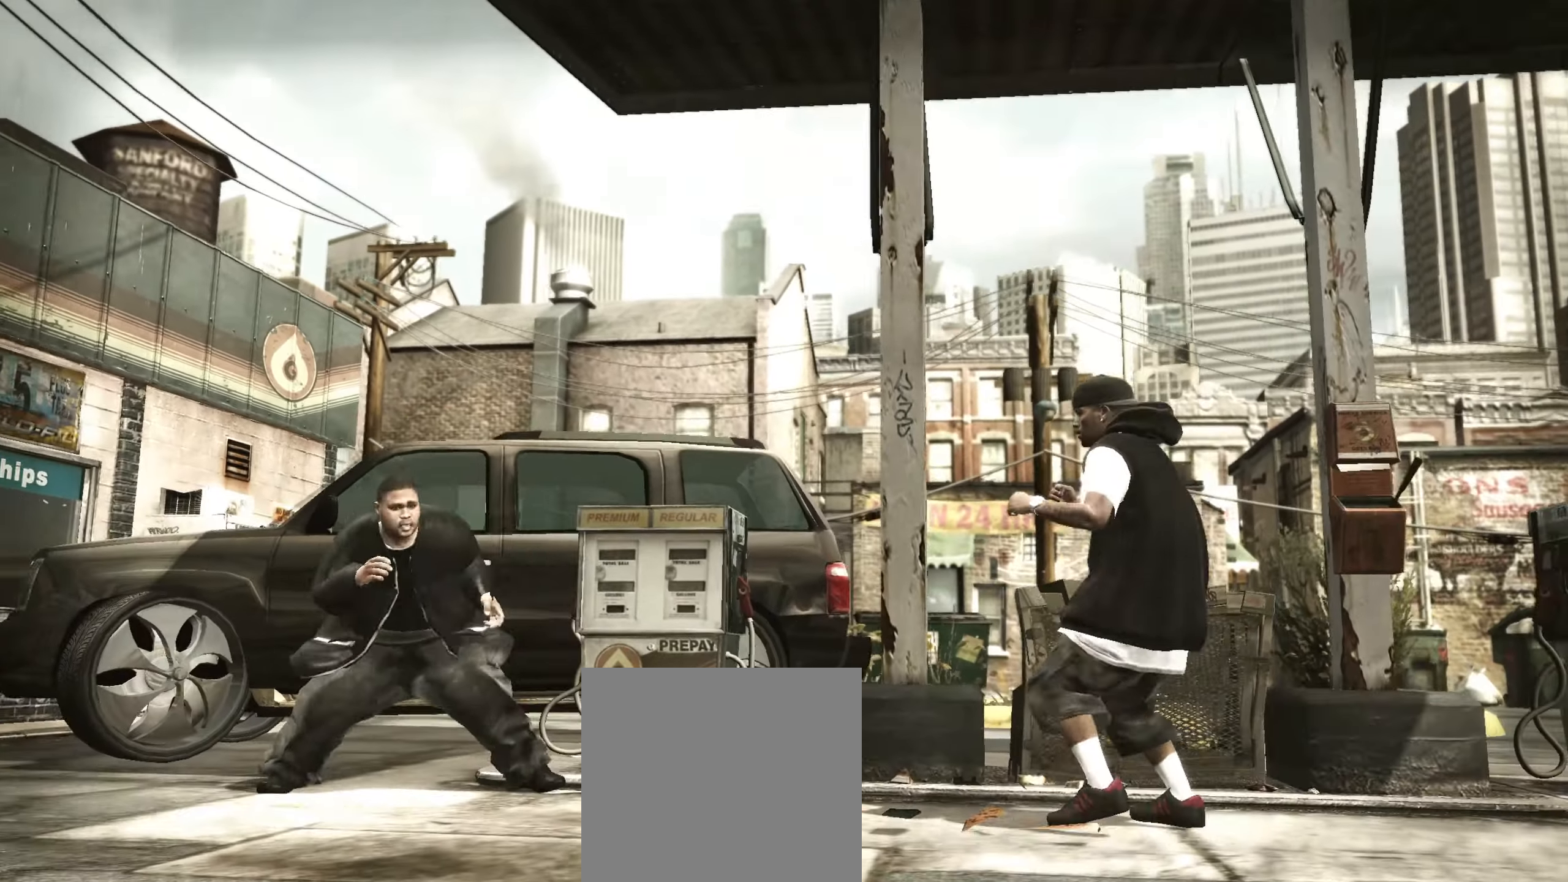
{"dt_ms": 500, "buttons": [], "left_stick": "center", "right_stick": "center", "events": [[33, "R1", "down"], [133, "R1", "up"], [150, "L1", "down"], [250, "L1", "up"], [283, "R1", "down"], [400, "R1", "up"]]}
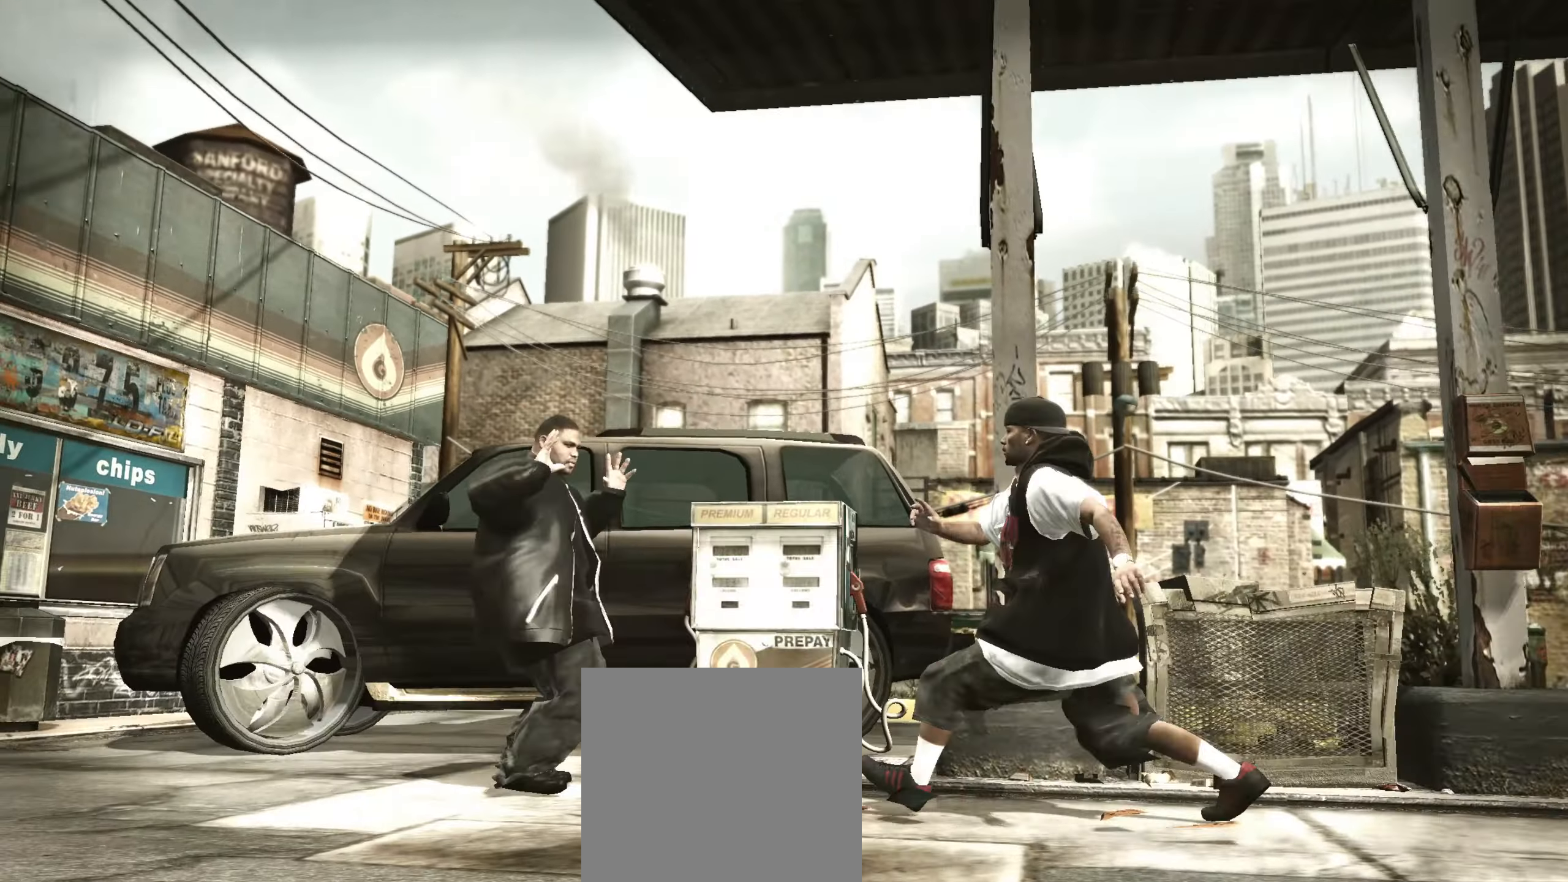
{"dt_ms": 500, "buttons": ["A"], "left_stick": "center", "right_stick": "center", "events": [[183, "A", "down"], [233, "A", "up"], [483, "A", "down"]]}
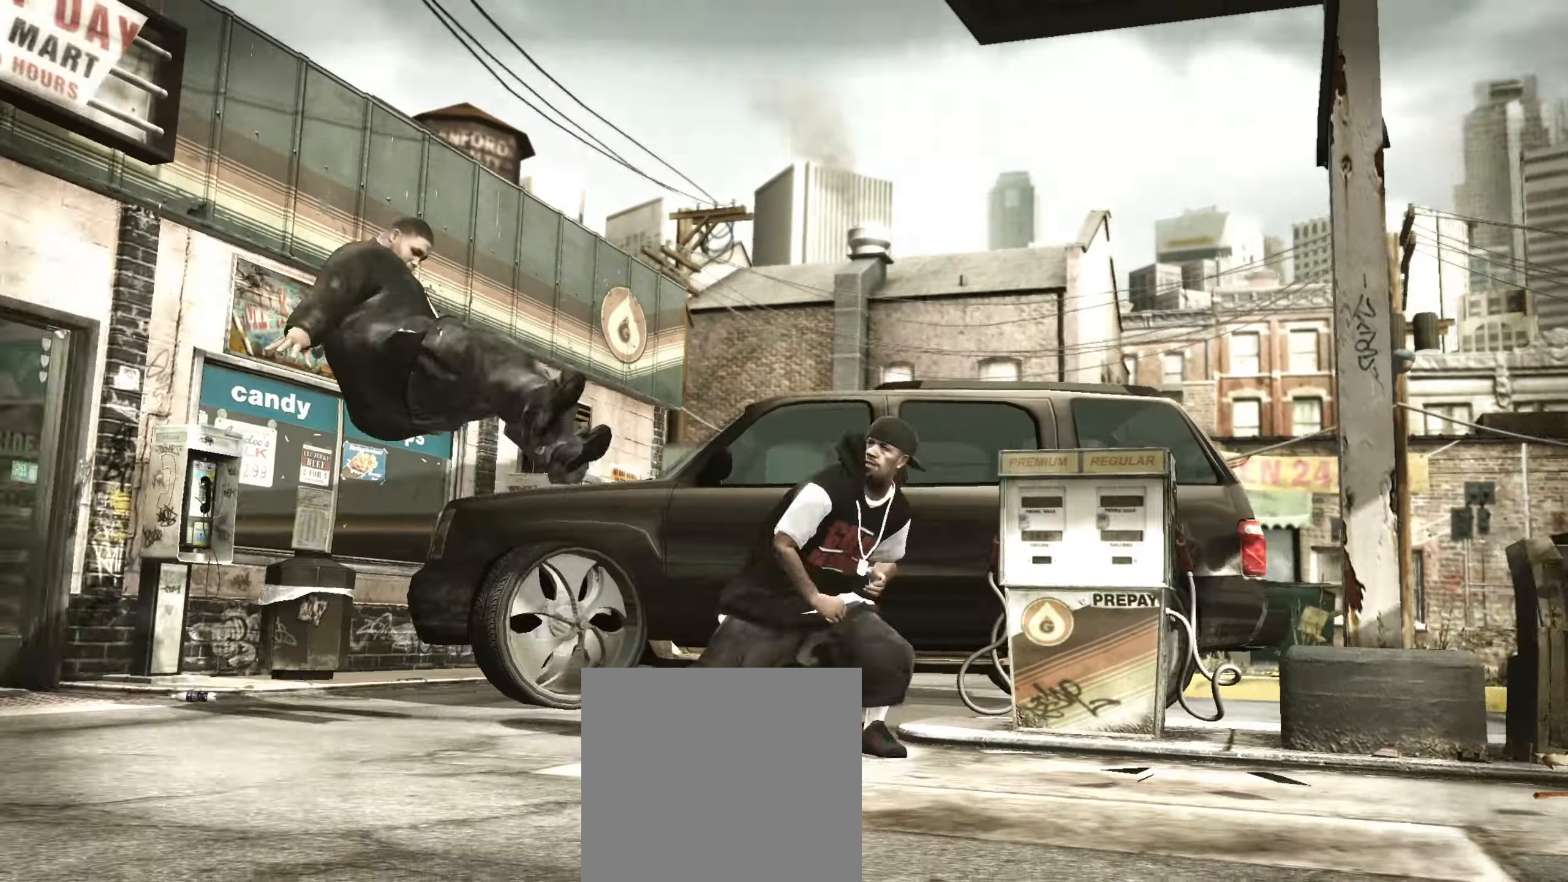
{"dt_ms": 500, "buttons": [], "left_stick": "center", "right_stick": "center", "events": [[33, "A", "up"], [117, "A", "down"], [183, "A", "up"], [417, "left_stick", "left"], [467, "left_stick", "center"]]}
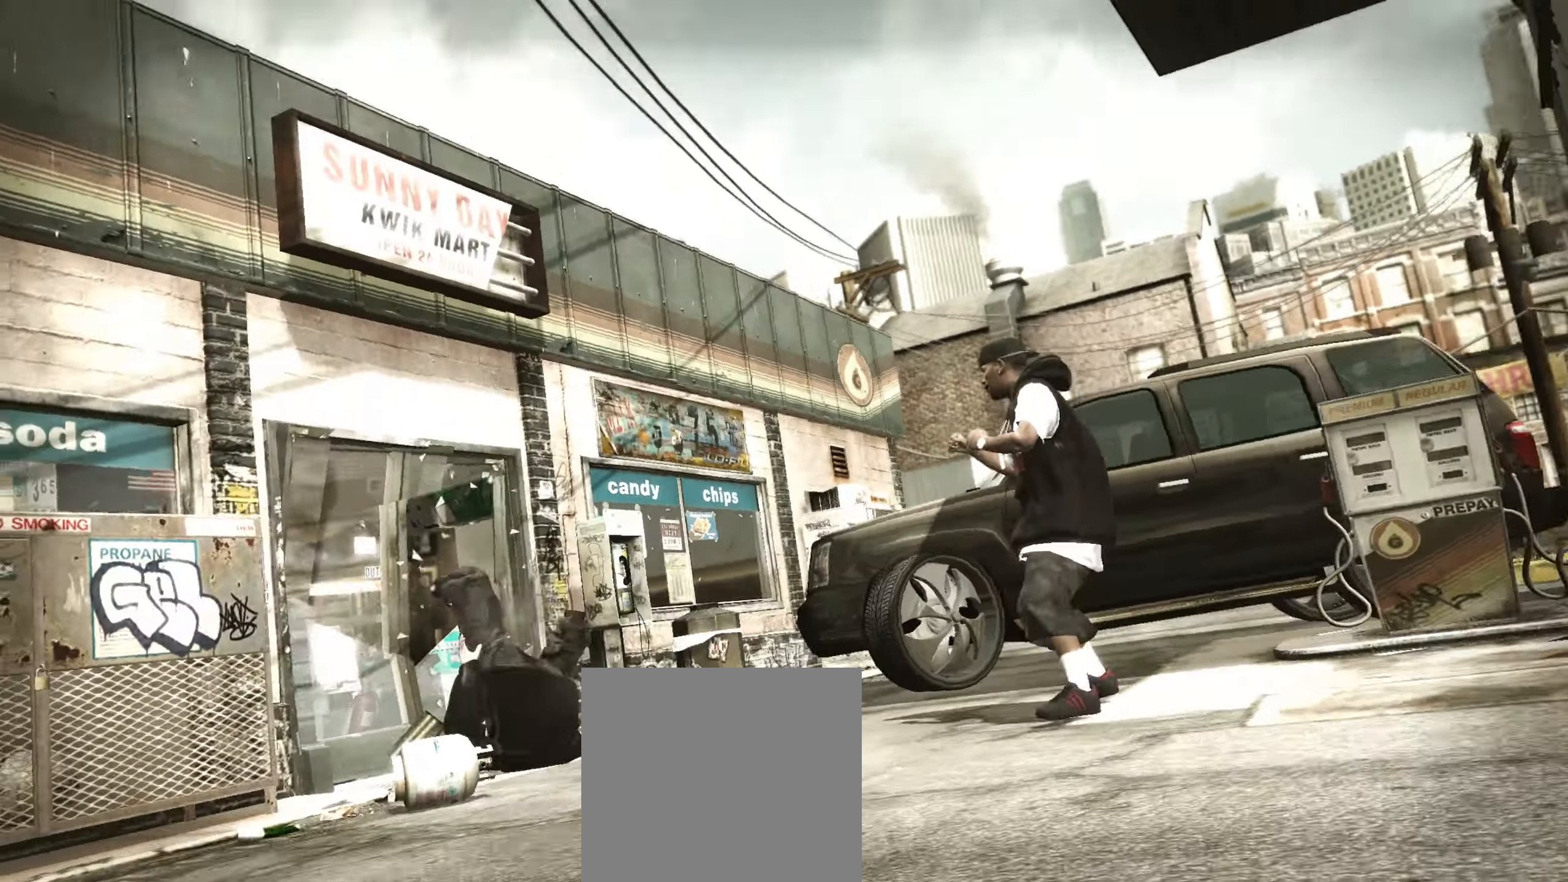
{"dt_ms": 500, "buttons": [], "left_stick": "center", "right_stick": "down-left", "events": [[117, "left_stick", "left"], [250, "left_stick", "center"], [367, "left_stick", "left"], [367, "right_stick", "right"], [483, "right_stick", "down-left"], [500, "left_stick", "center"]]}
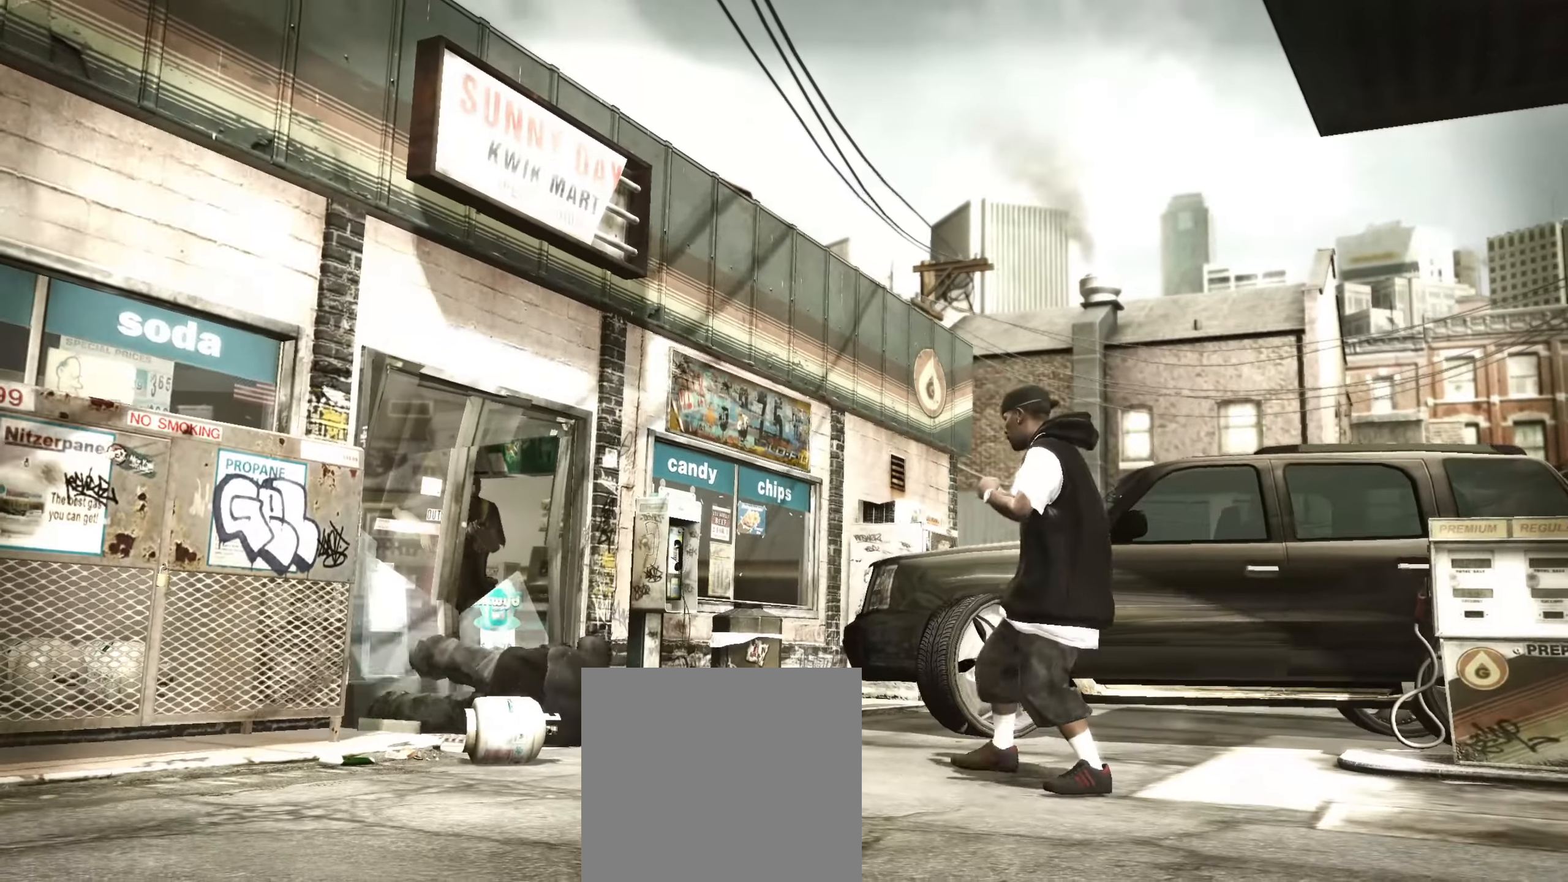
{"dt_ms": 500, "buttons": [], "left_stick": "down", "right_stick": "up-right", "events": [[33, "right_stick", "up-left"], [83, "right_stick", "up-right"], [150, "right_stick", "down-right"], [233, "right_stick", "up-left"], [300, "right_stick", "up-right"], [350, "right_stick", "down-right"], [400, "right_stick", "down-left"], [483, "left_stick", "down"], [483, "right_stick", "up-right"]]}